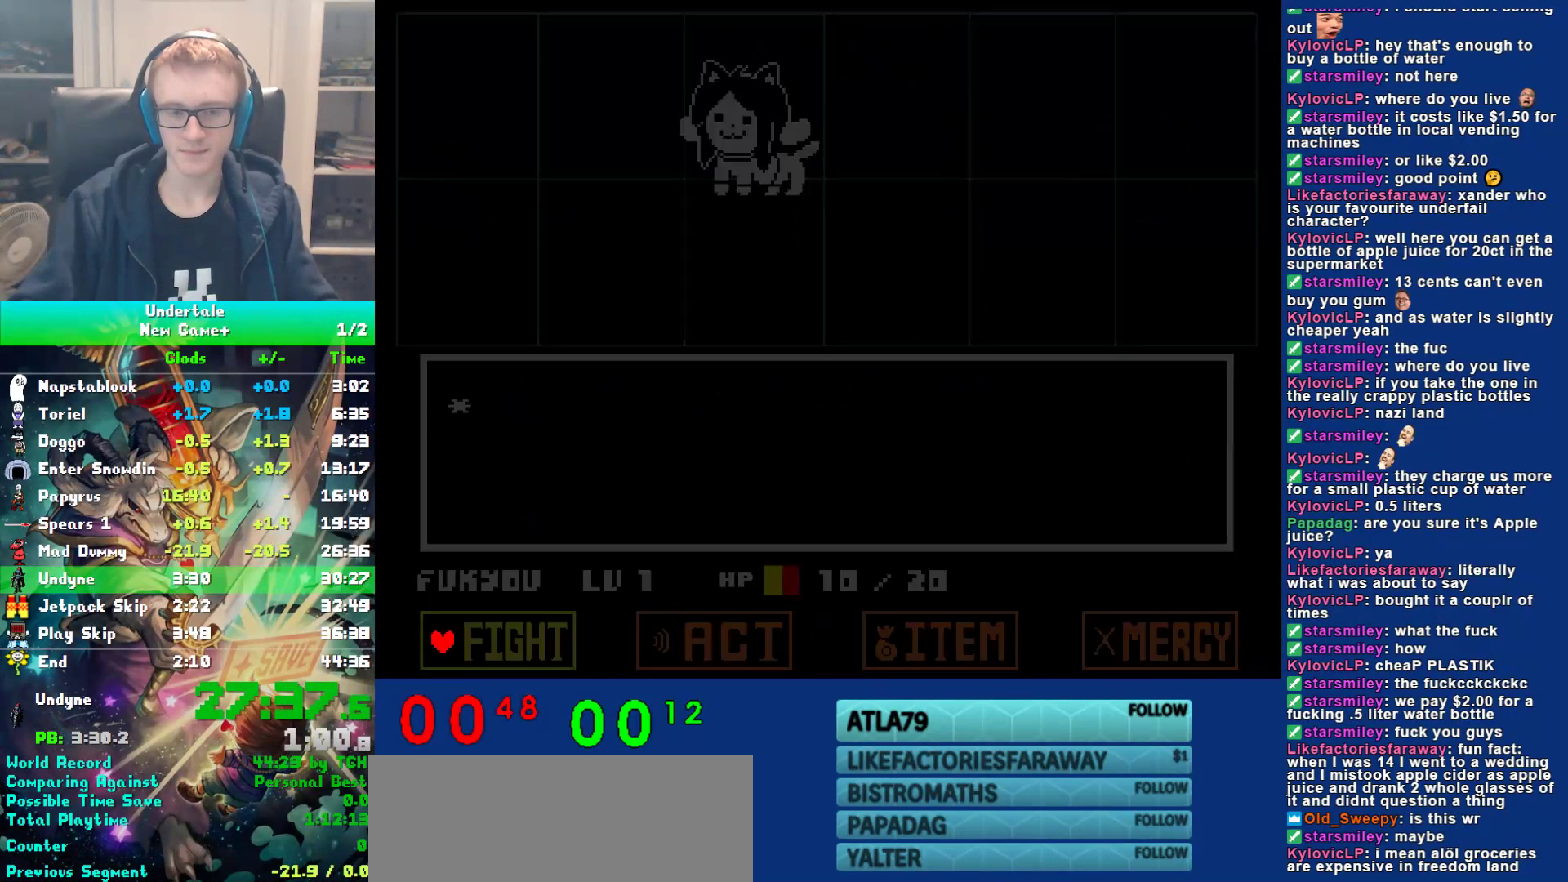
Gameplay with keyboard; each line is a JSON object with the keys held at the frame after it. "events" lists presses ("down") and releases ("up") of "c", "ctrl", "down", "left", "return", "right", "shift", "up", "x" and "z" between this image and that frame as [ms after this image, input, new state], when the widget could be followed in between. No other keys are recorded. Mouse input is not recorded.
{"keys": [], "events": [[67, "left", "down"], [150, "left", "up"], [183, "z", "down"], [217, "up", "down"], [217, "z", "up"], [250, "up", "up"], [283, "z", "down"], [350, "z", "up"]]}
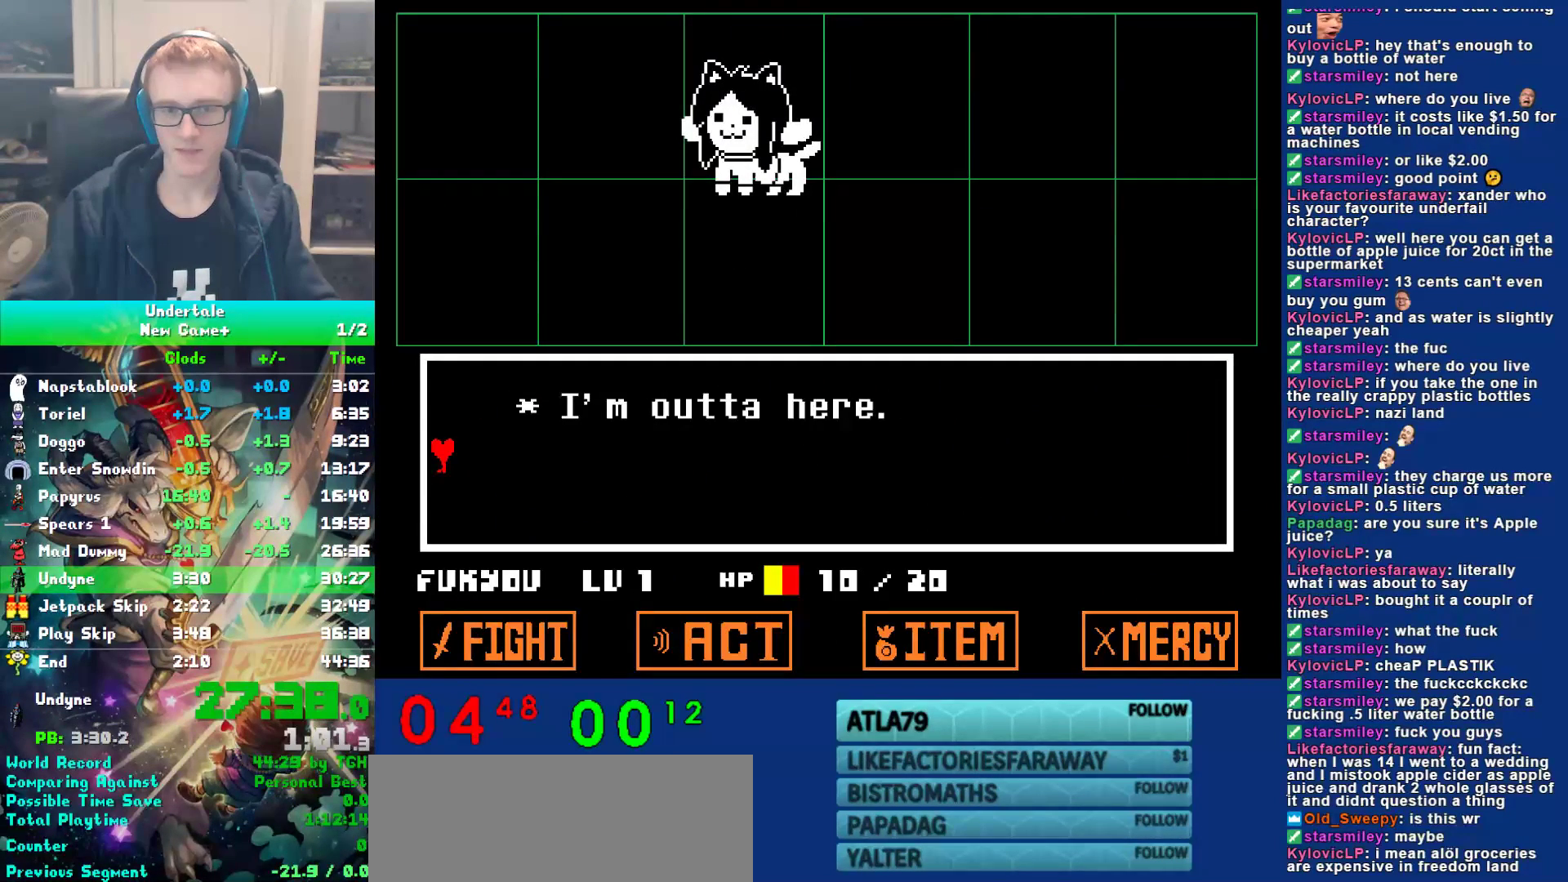
{"keys": ["right", "up"], "events": [[117, "right", "down"], [450, "up", "down"]]}
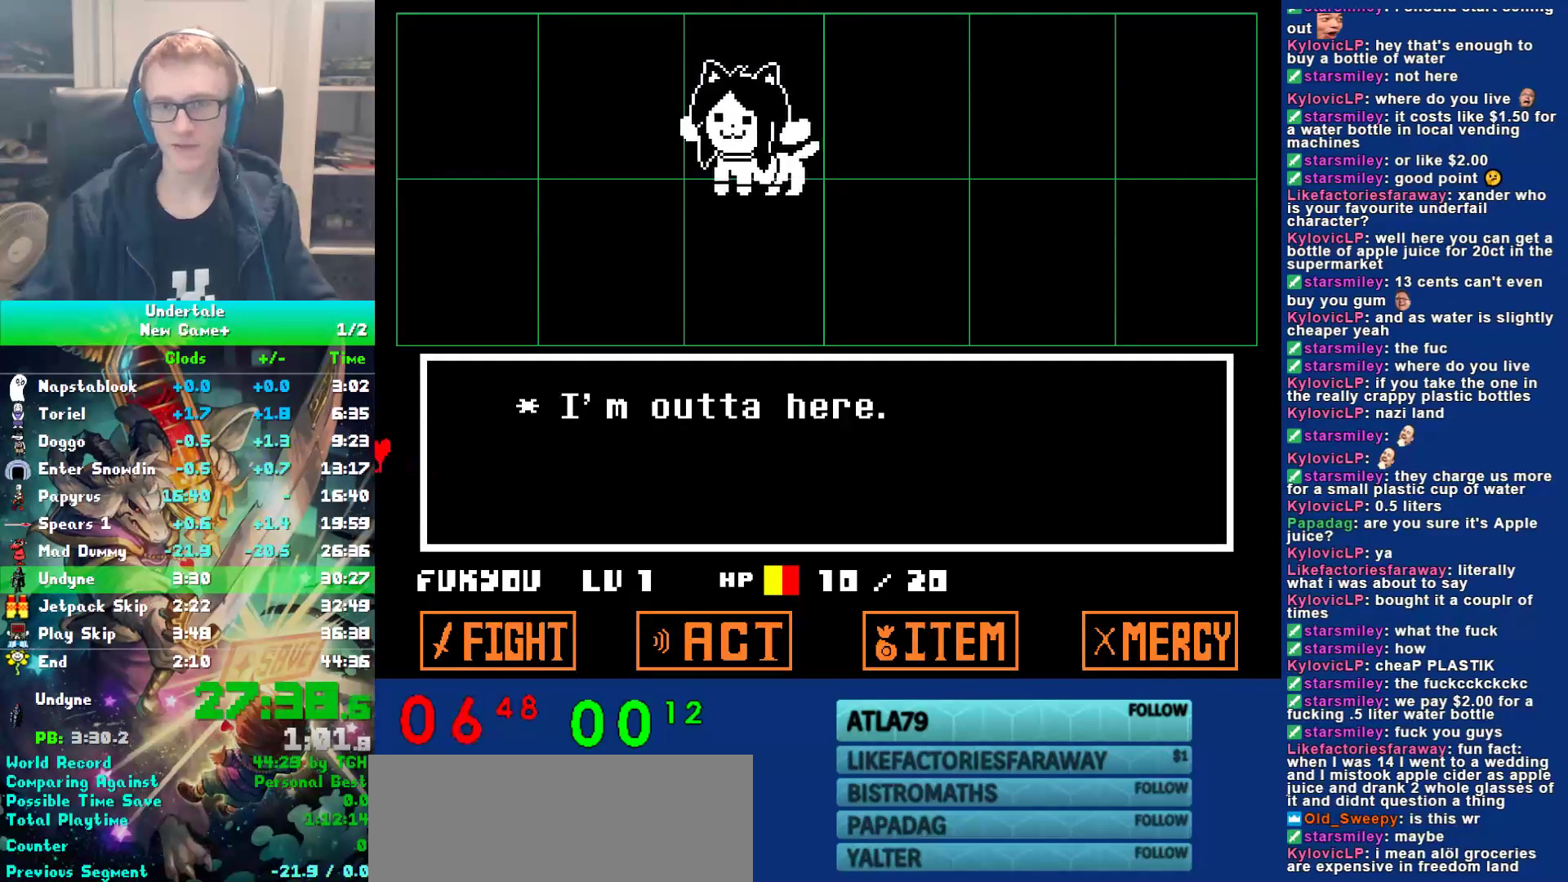
{"keys": ["right", "up"], "events": []}
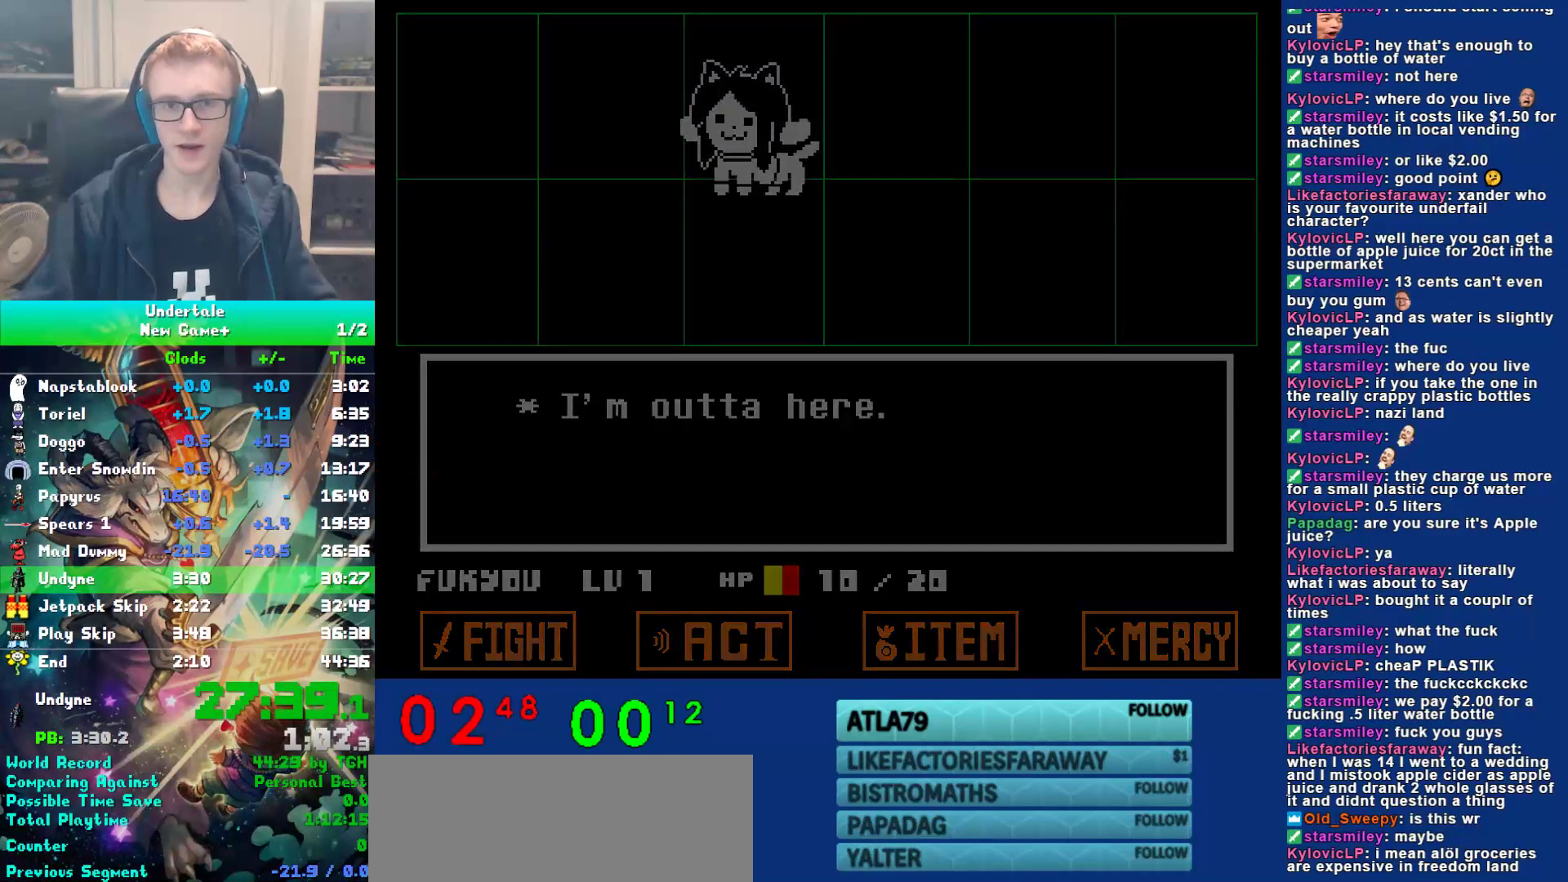
{"keys": ["right", "up"], "events": []}
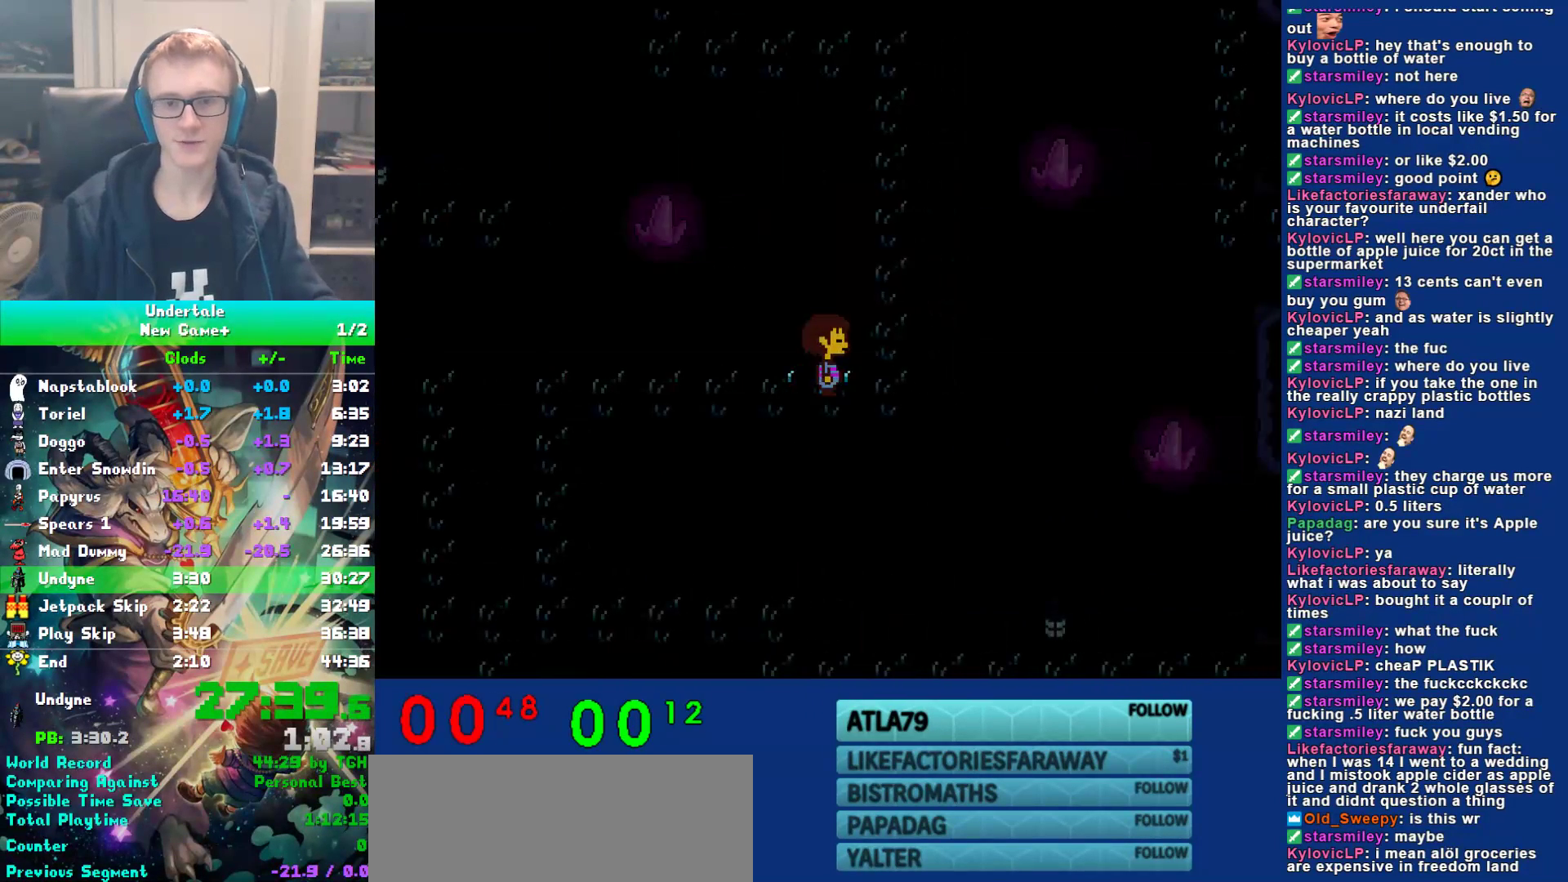
{"keys": ["left", "up"], "events": [[350, "left", "down"], [350, "right", "up"]]}
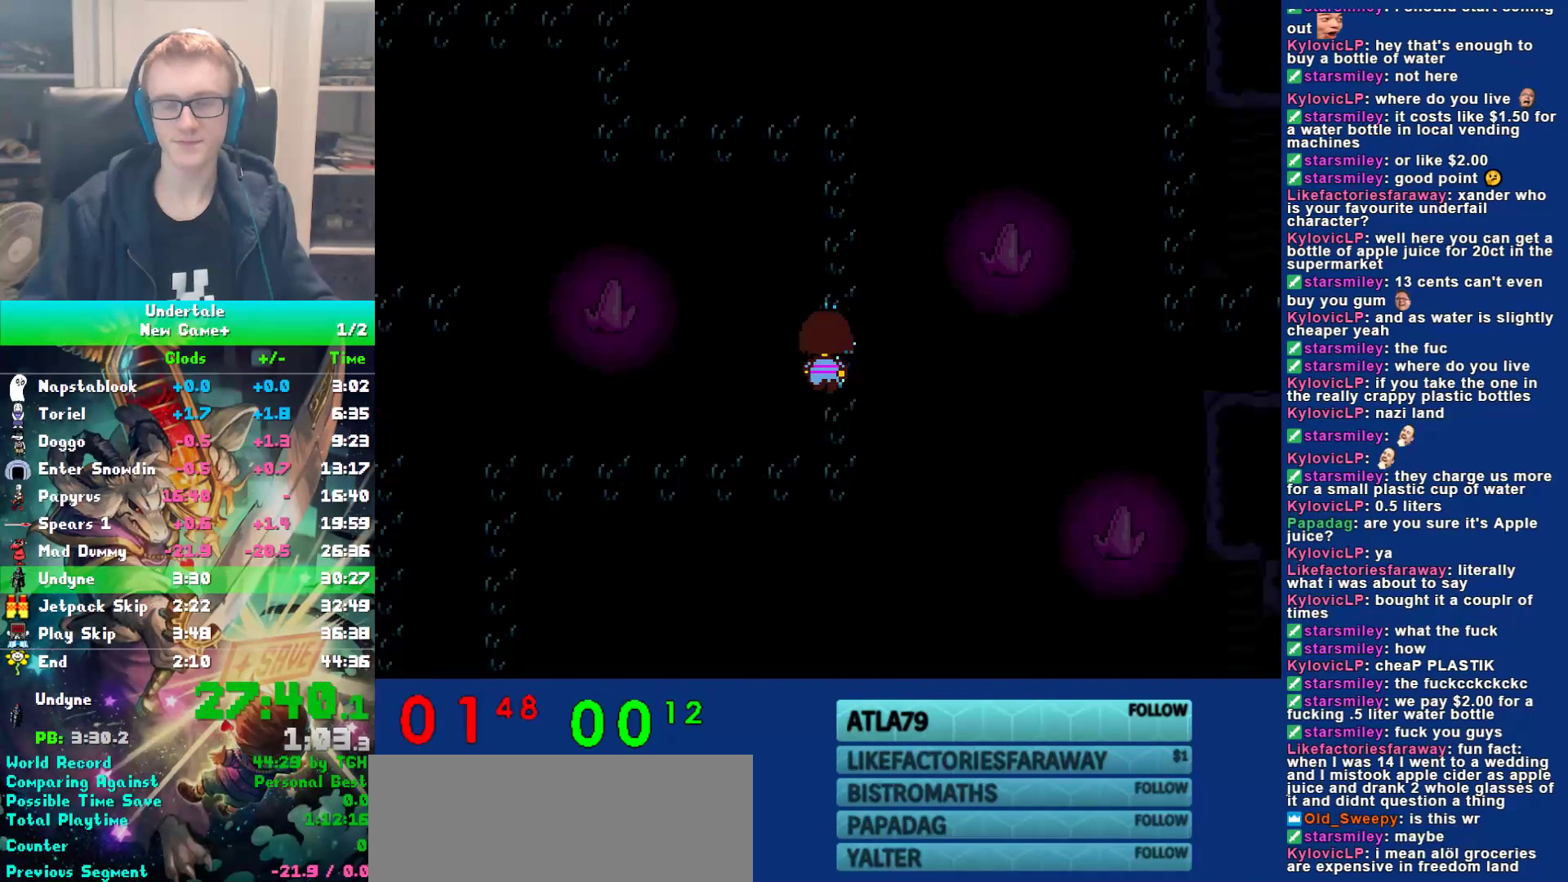
{"keys": ["left", "up"], "events": []}
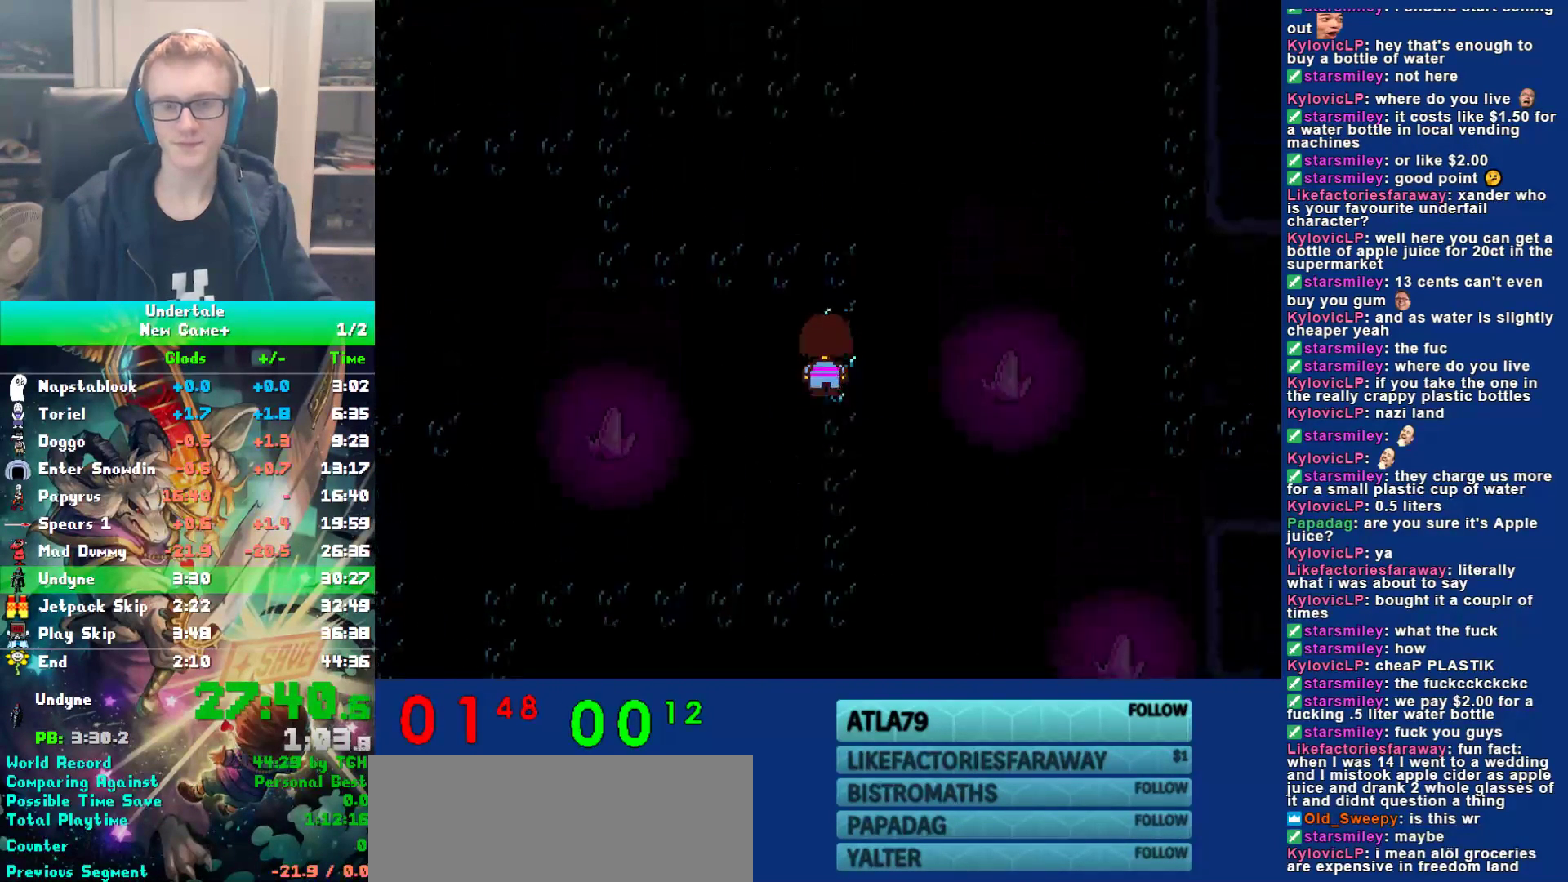
{"keys": ["left", "up"], "events": []}
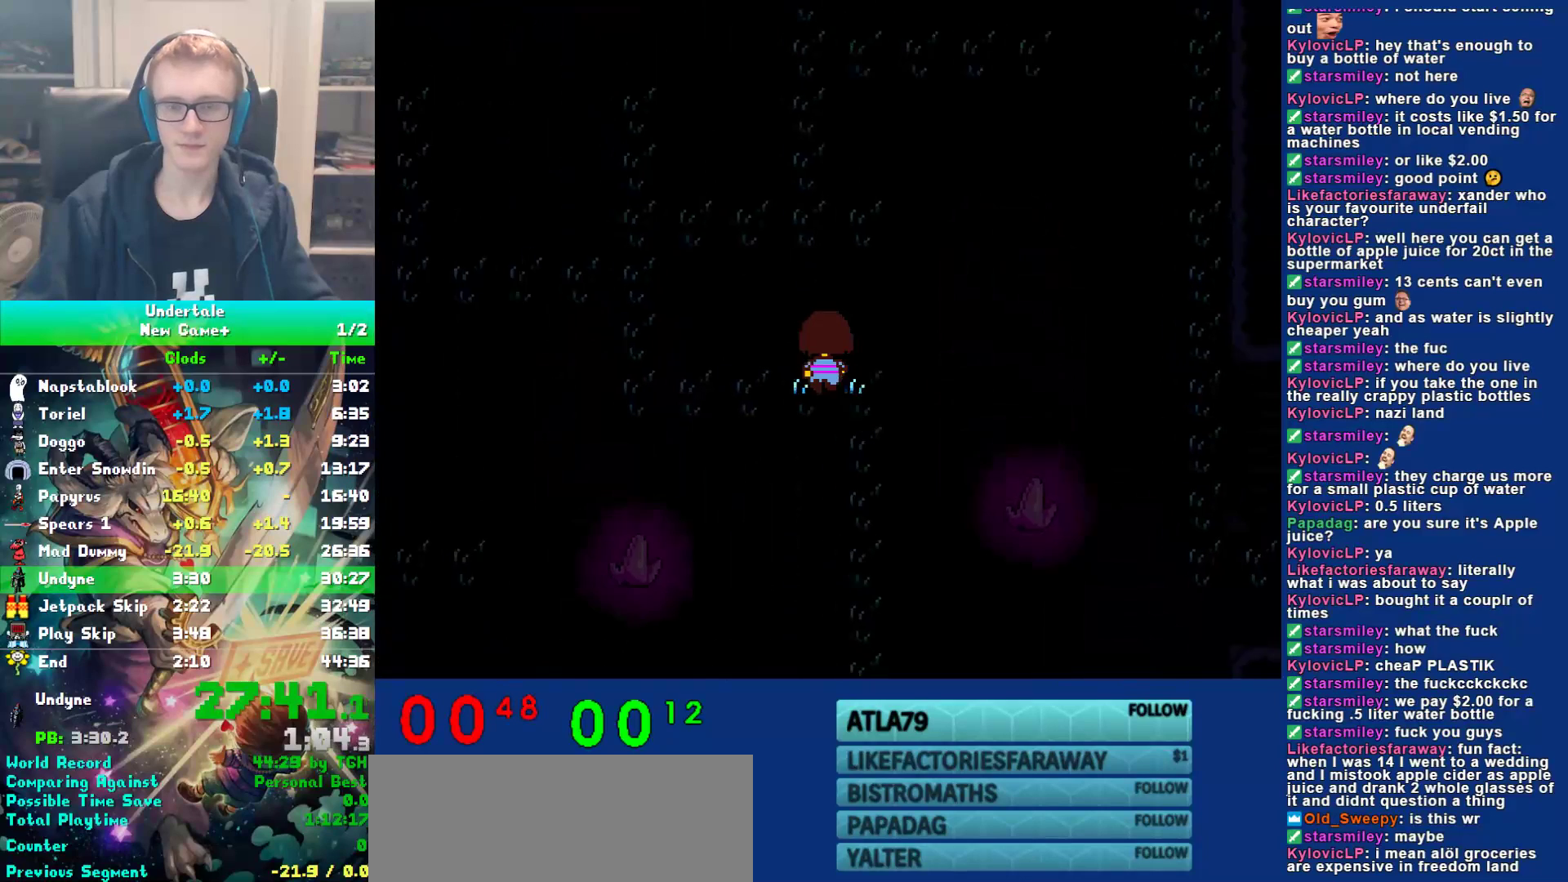
{"keys": ["left", "up"], "events": []}
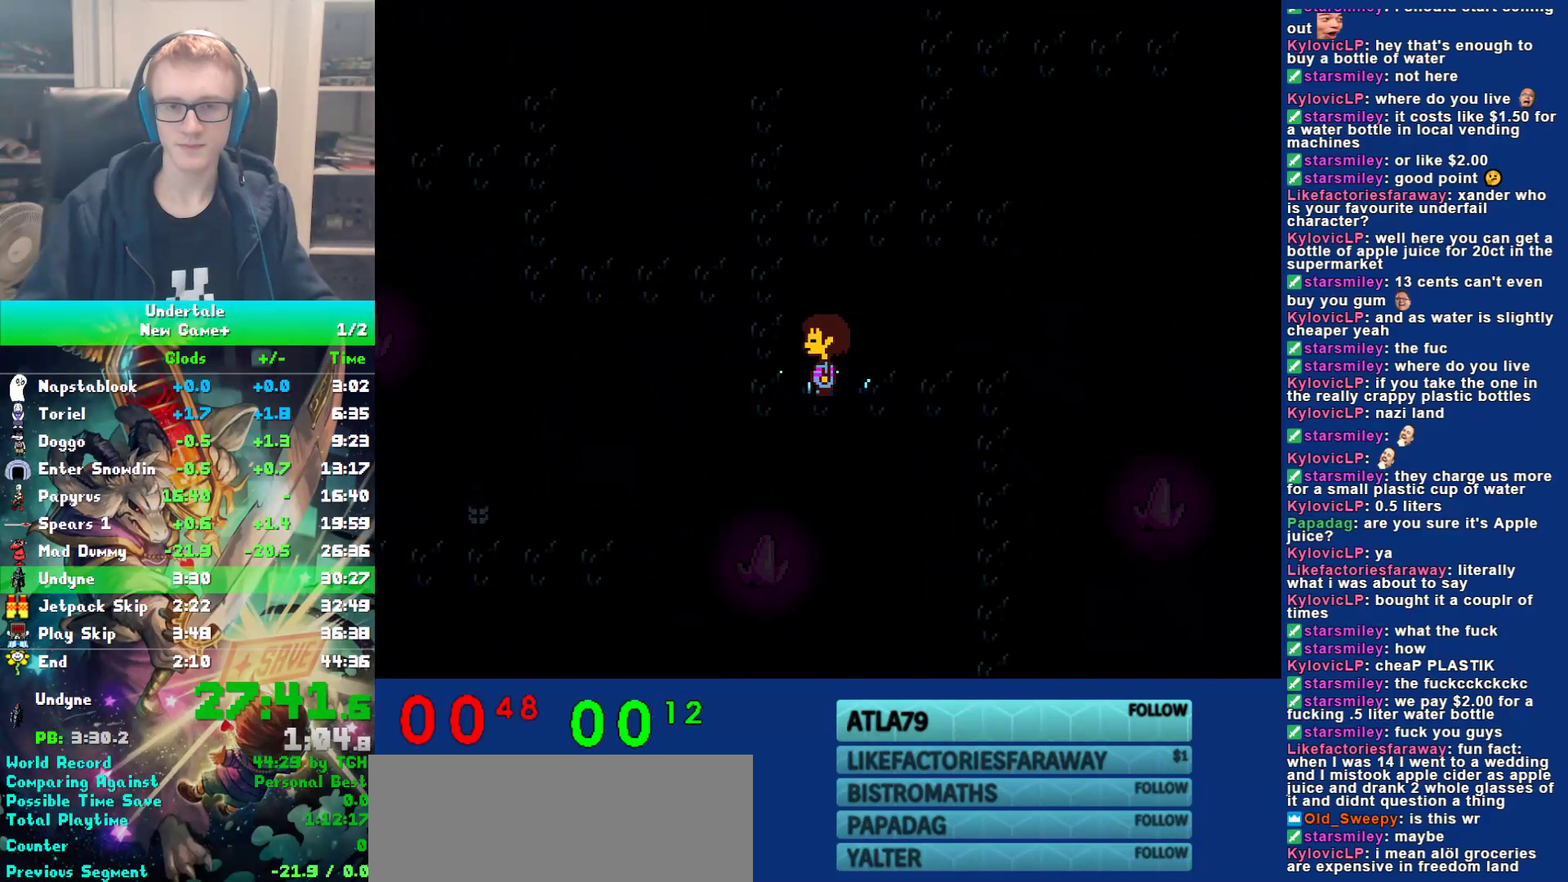
{"keys": ["right", "up"], "events": [[350, "left", "up"], [350, "right", "down"]]}
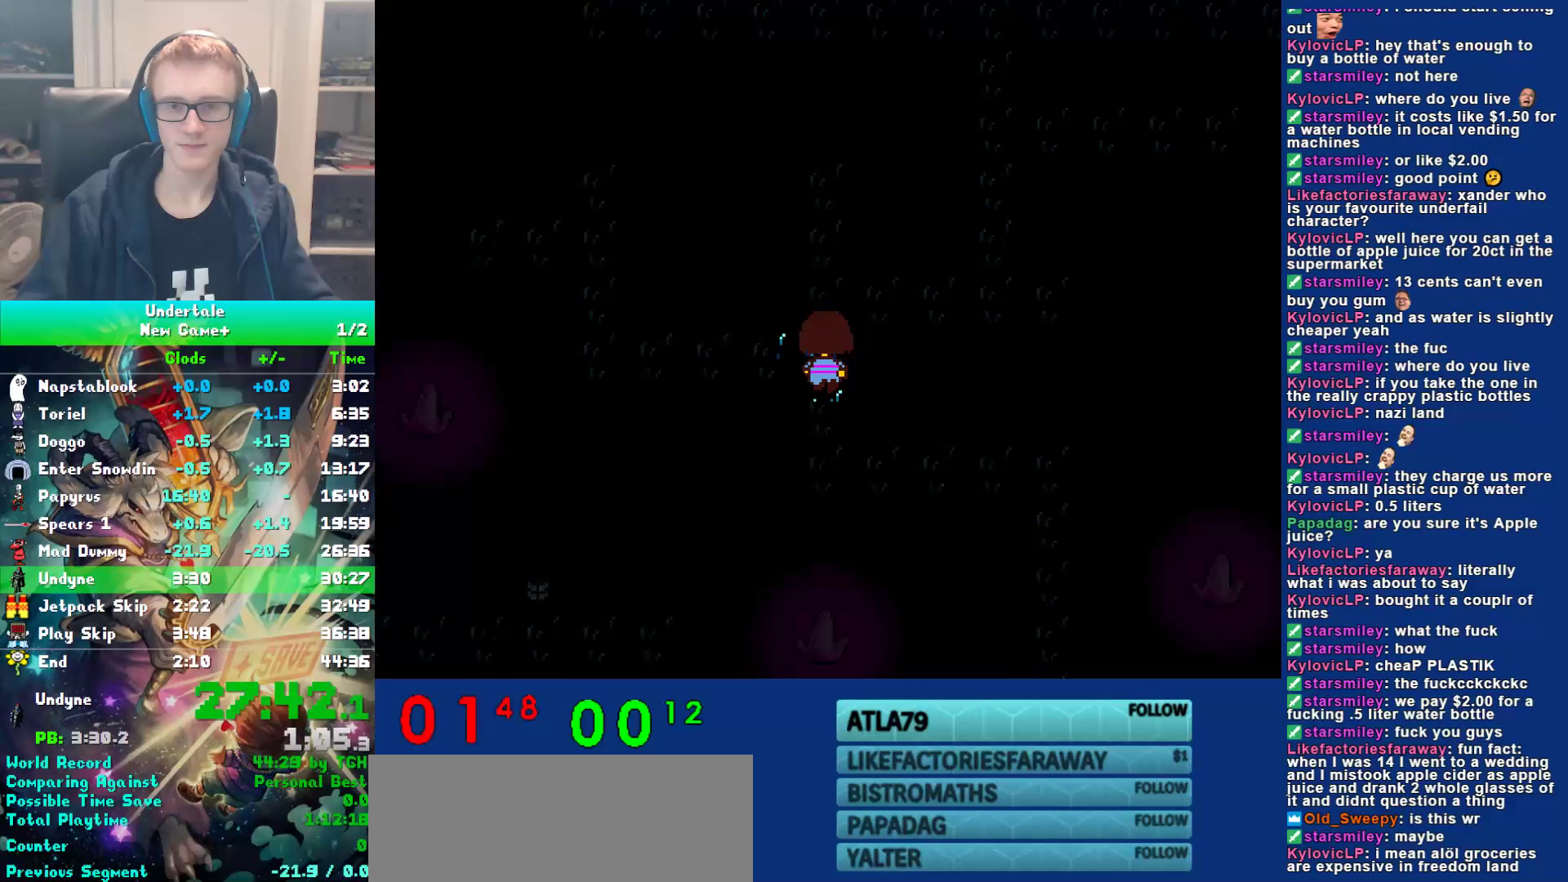
{"keys": ["right", "up"], "events": []}
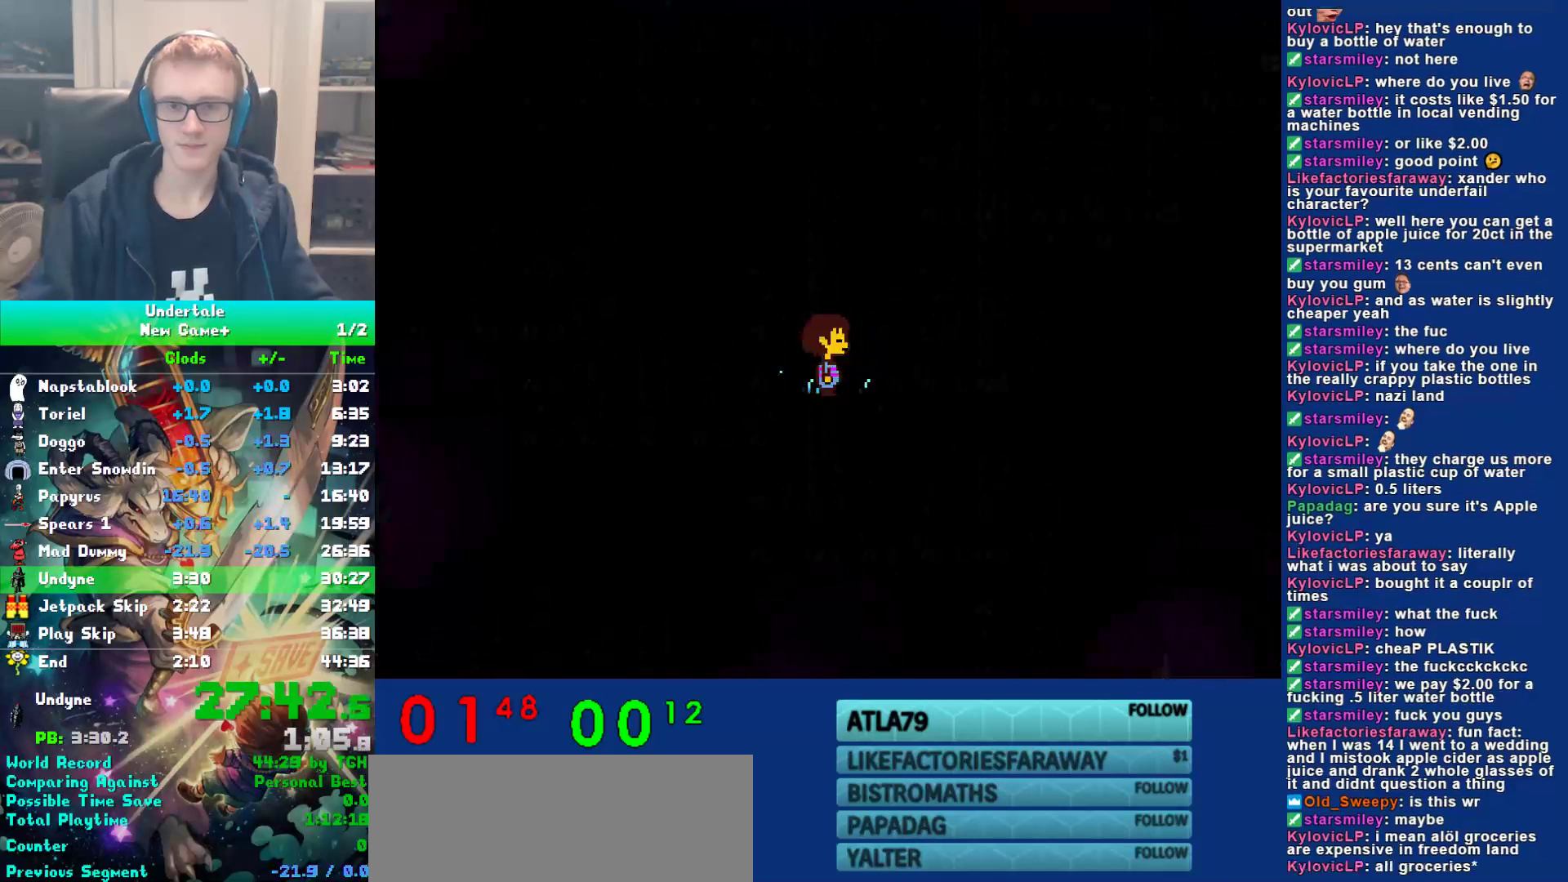
{"keys": ["right", "up"], "events": []}
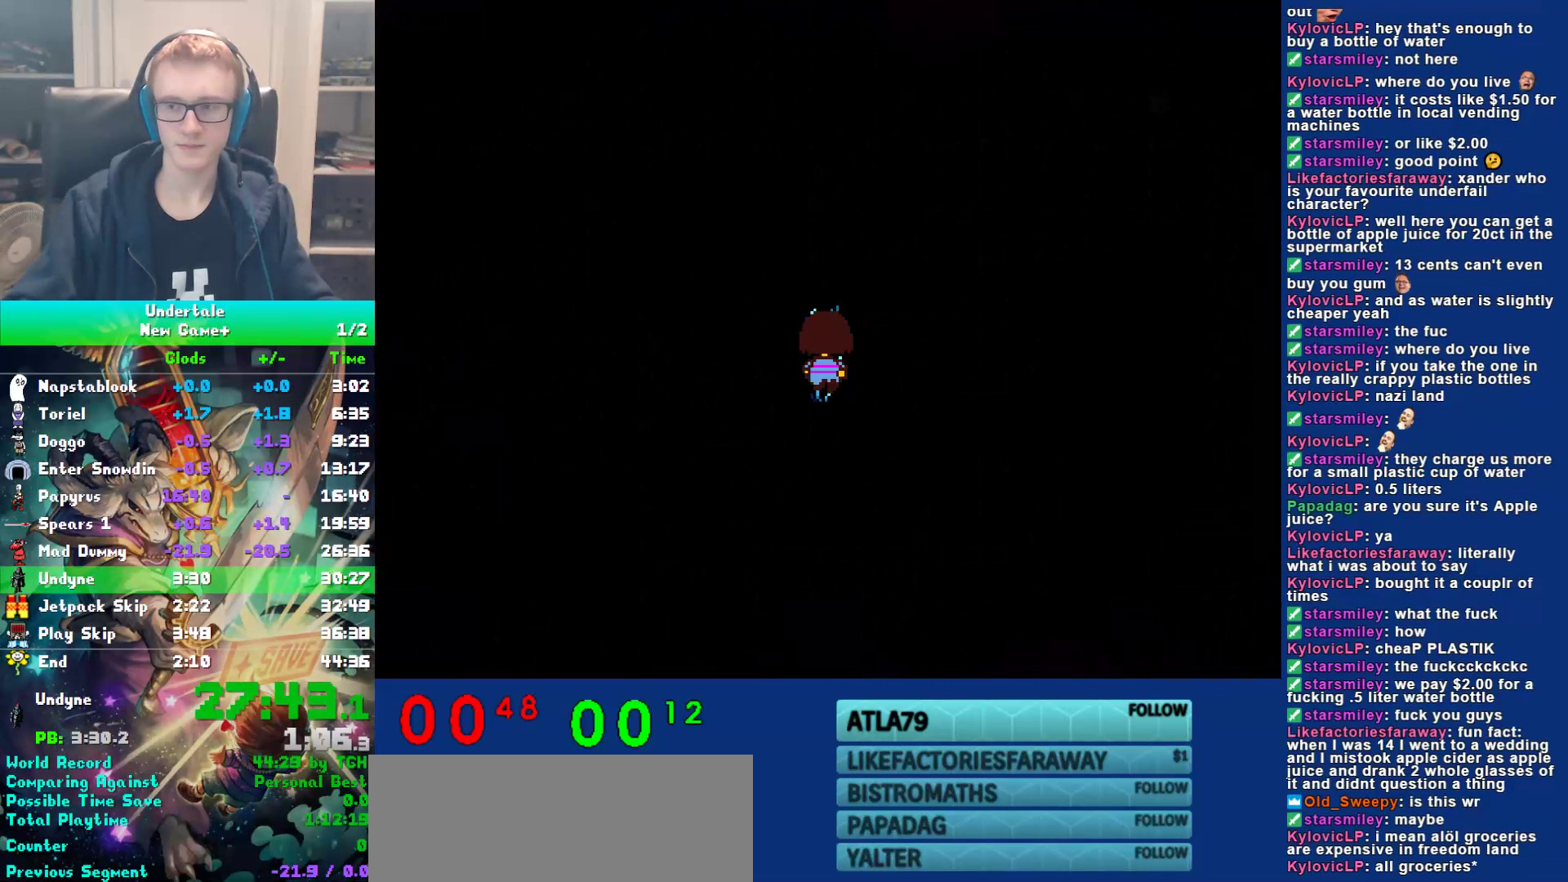
{"keys": ["up"], "events": [[183, "right", "up"]]}
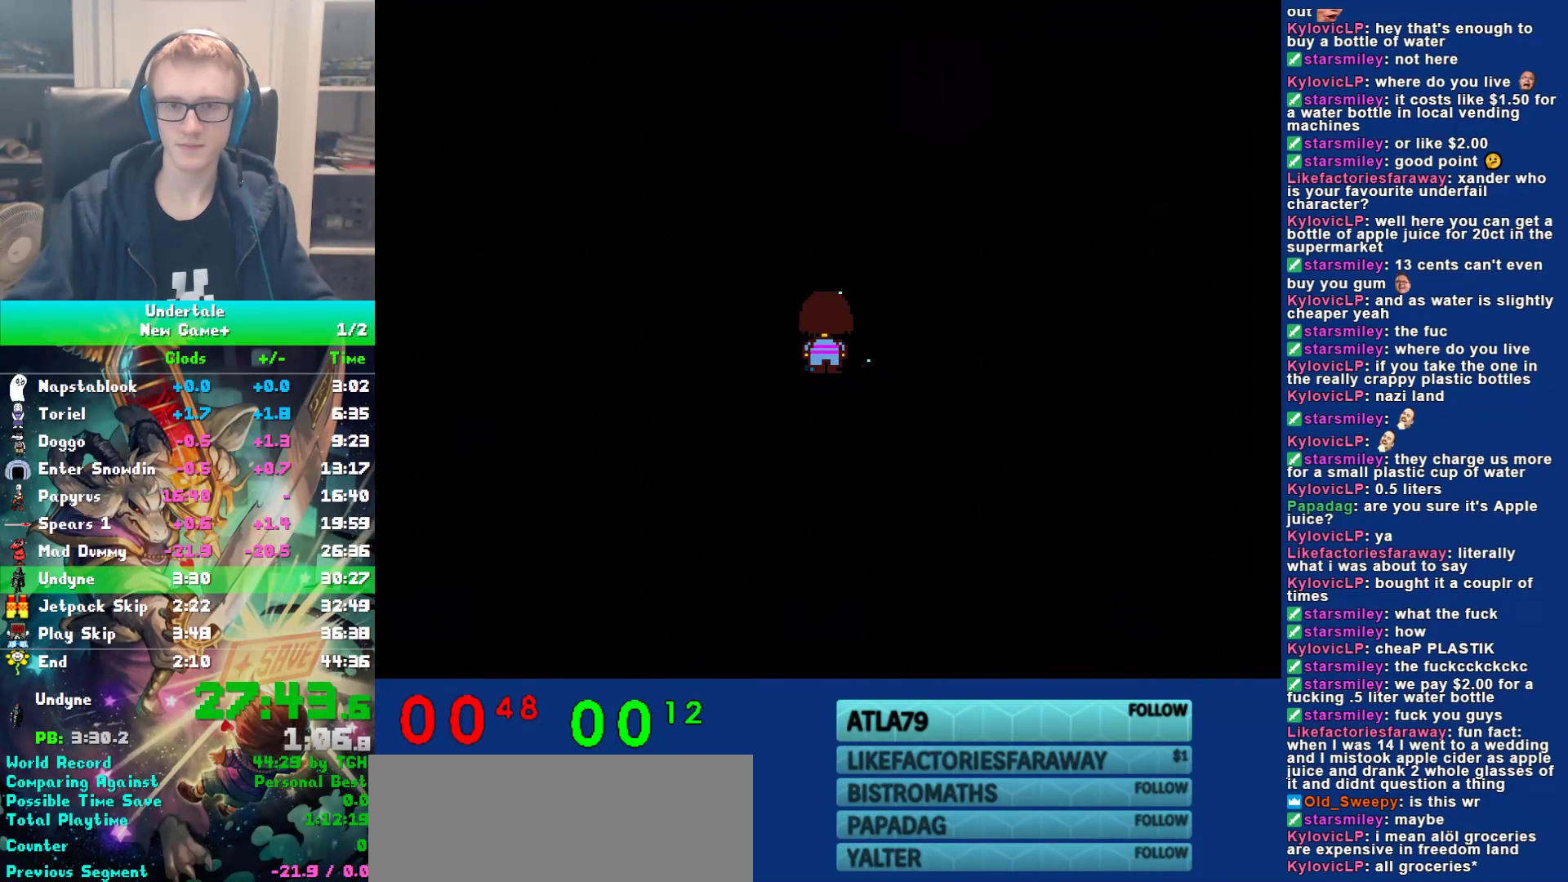
{"keys": ["down", "right", "up"], "events": [[283, "right", "down"], [450, "down", "down"]]}
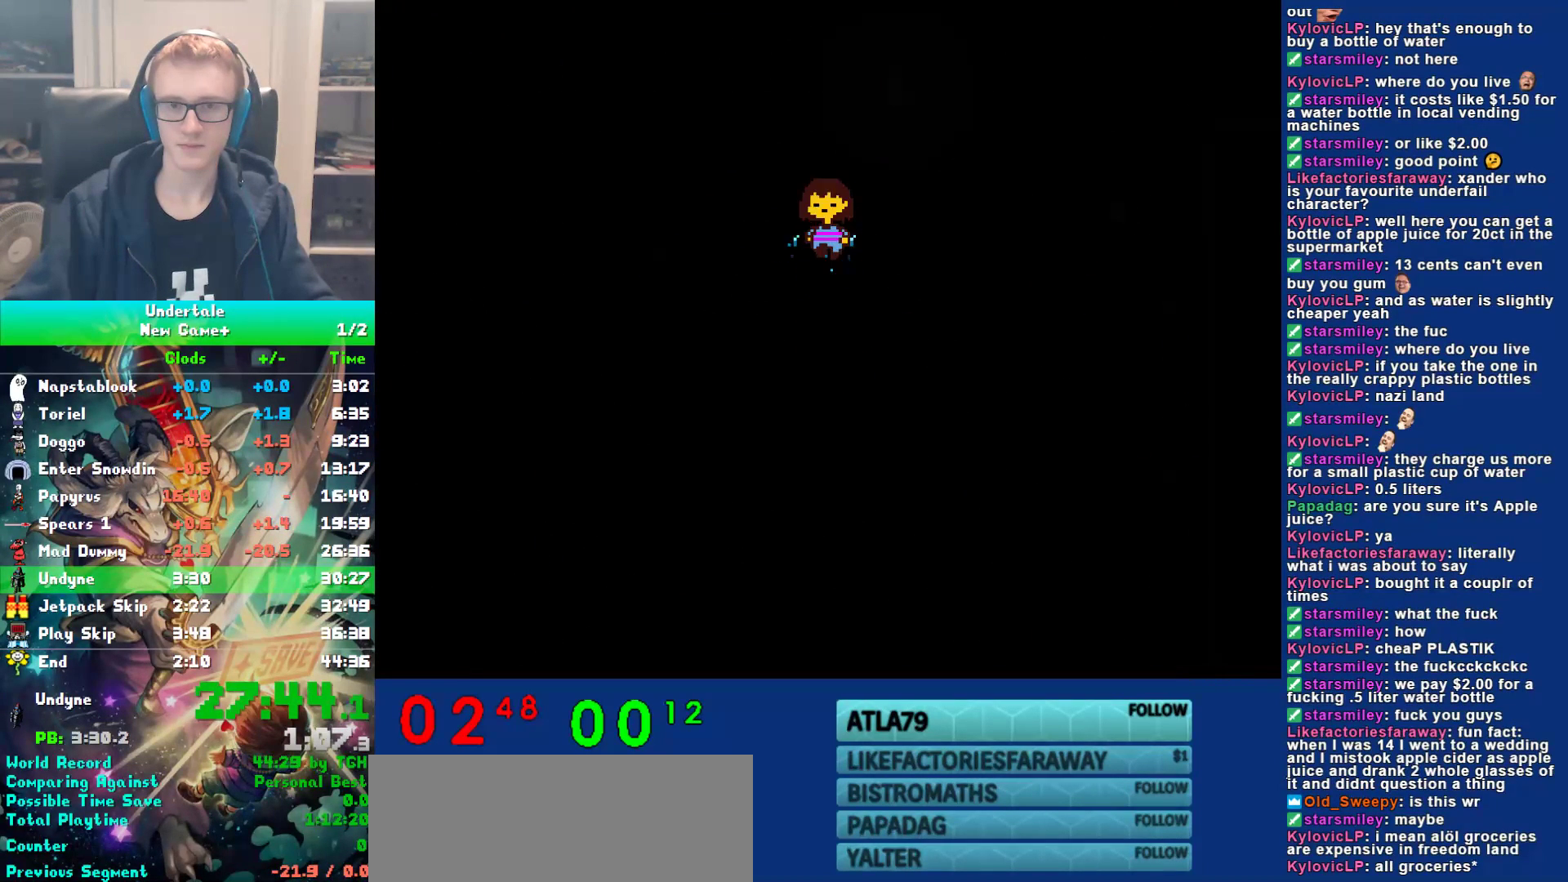
{"keys": ["down", "right", "up"], "events": [[183, "z", "down"], [217, "z", "up"], [317, "z", "down"], [350, "z", "up"]]}
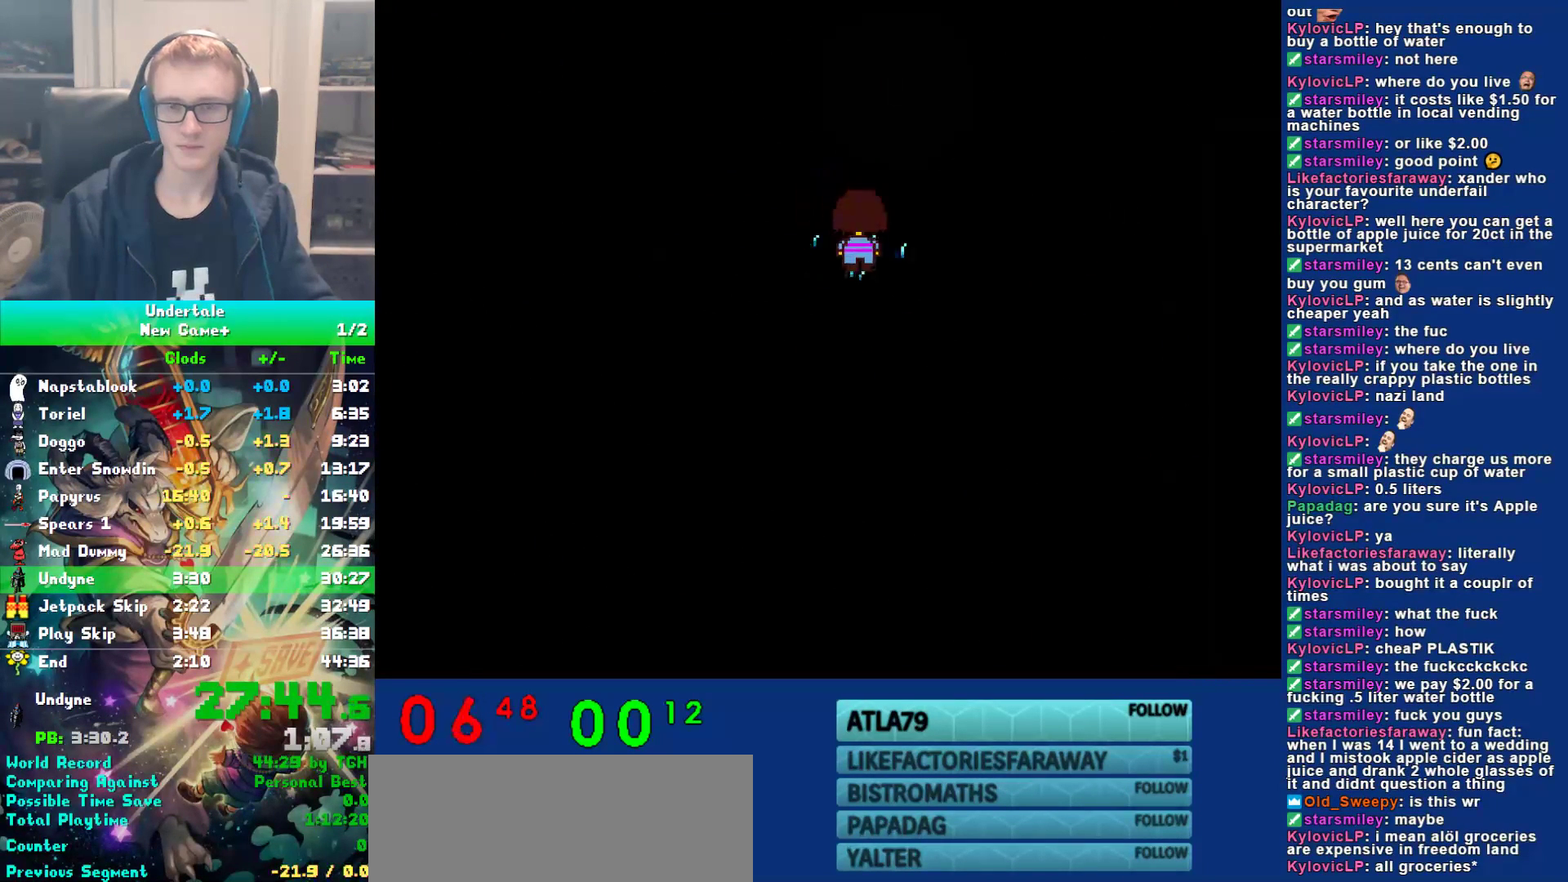
{"keys": ["down", "right", "up", "z"], "events": [[83, "z", "down"], [117, "z", "up"], [233, "z", "down"], [300, "z", "up"], [367, "z", "down"], [433, "z", "up"], [500, "z", "down"]]}
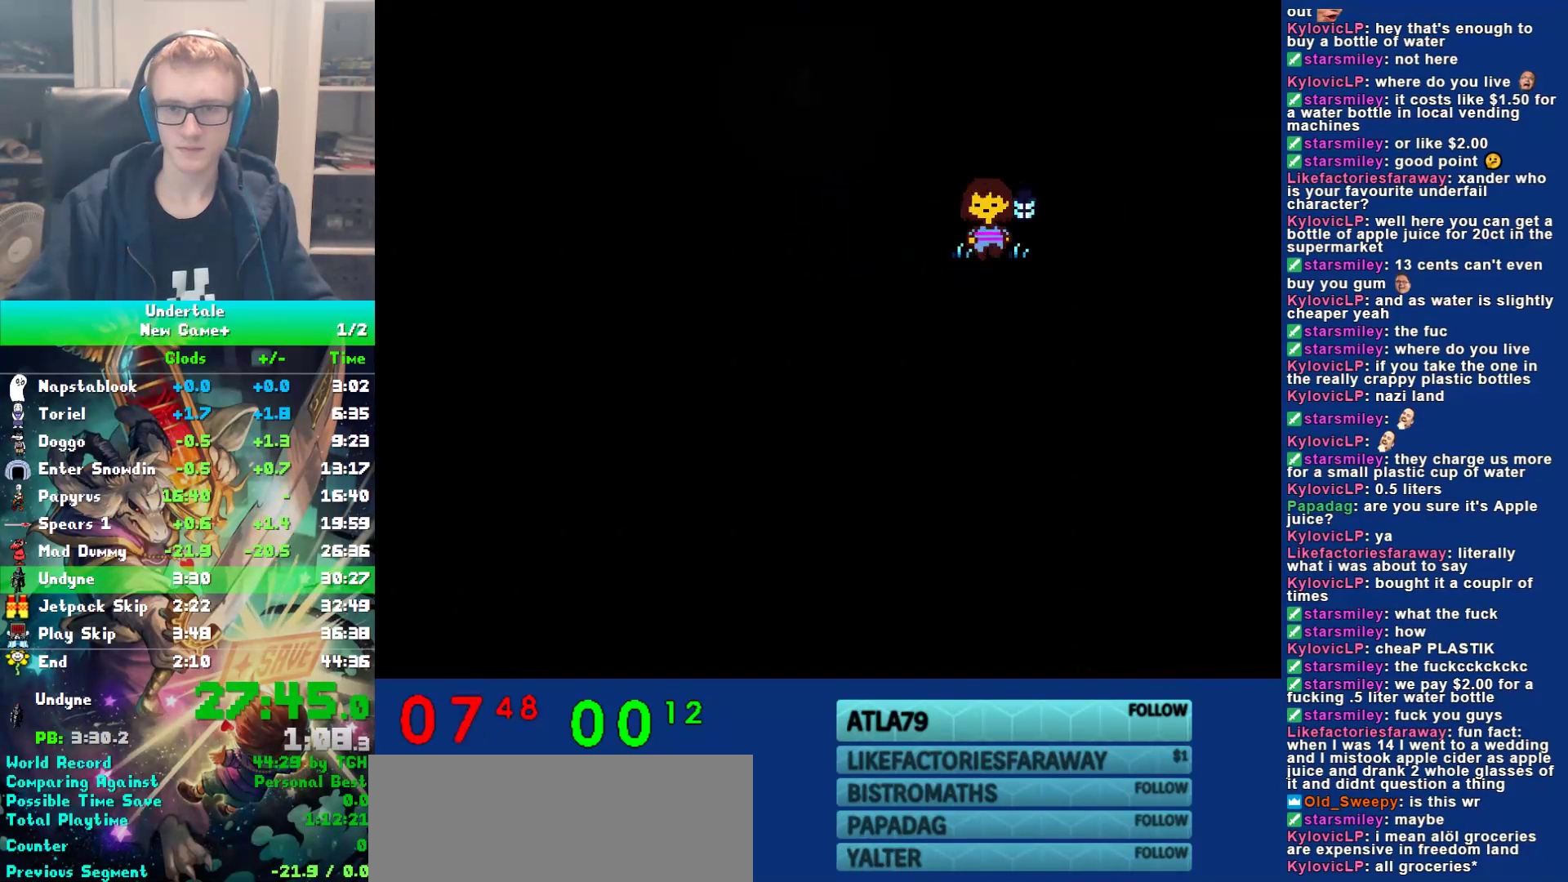
{"keys": ["down", "right"], "events": [[67, "z", "up"], [133, "up", "up"], [133, "z", "down"], [200, "z", "up"]]}
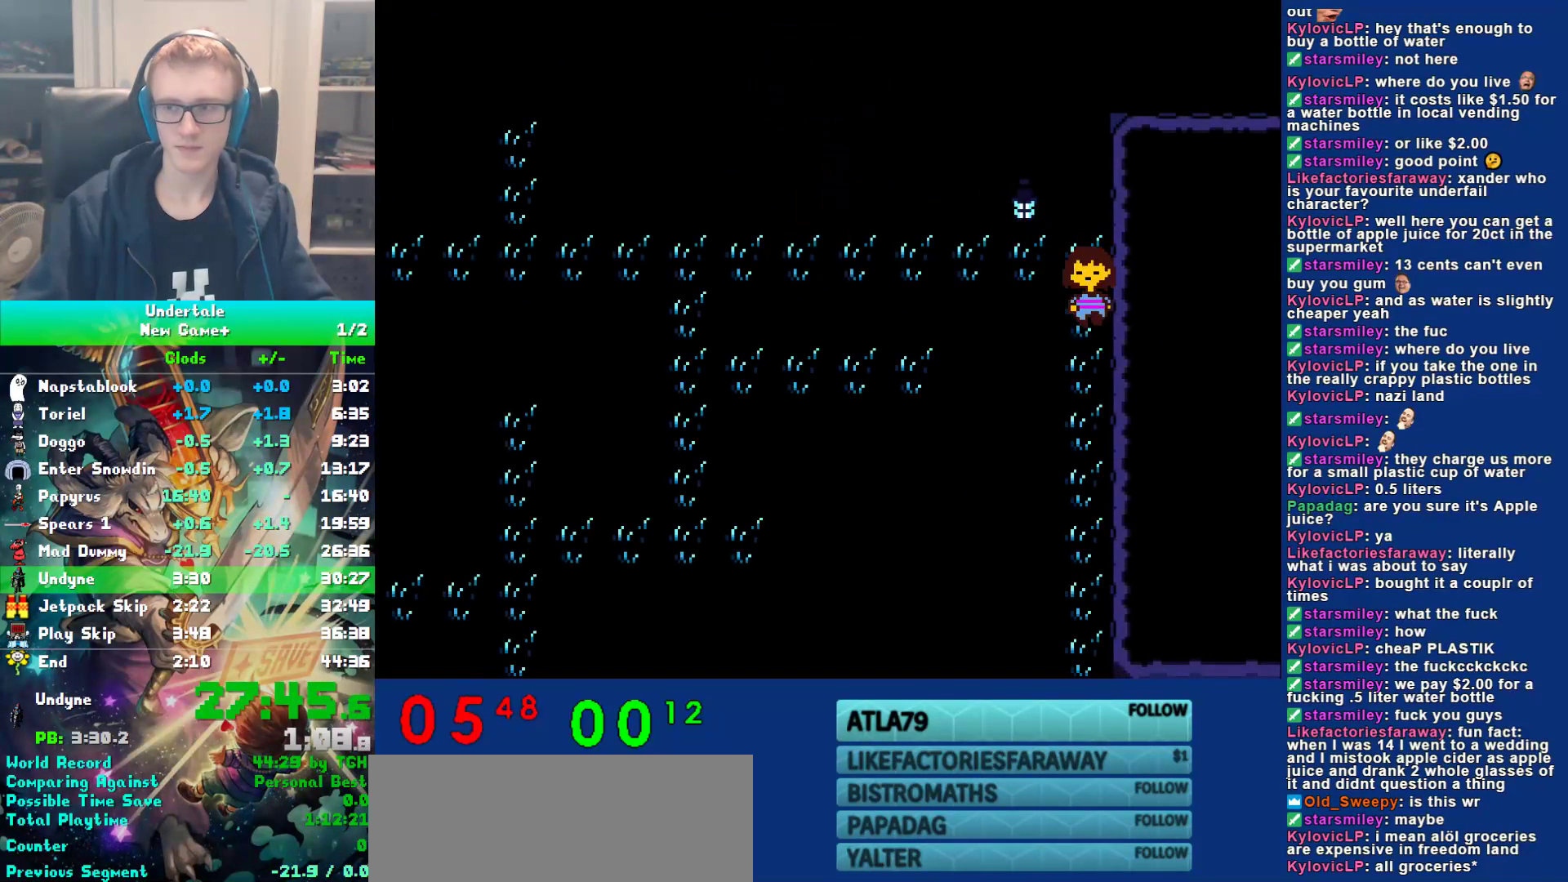
{"keys": ["down", "right"], "events": []}
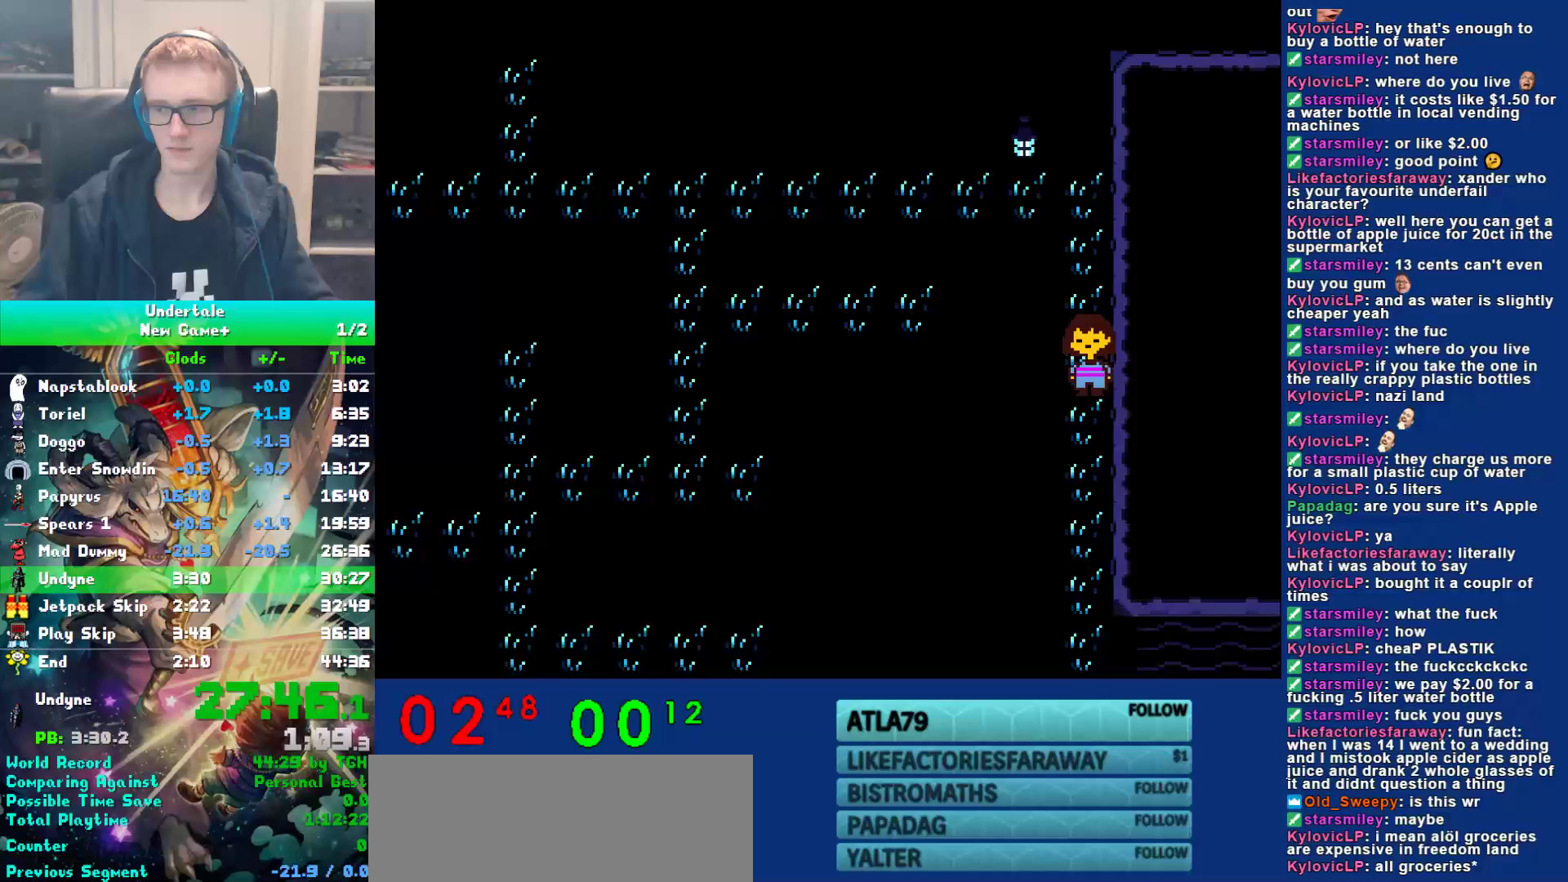
{"keys": ["down", "right"], "events": []}
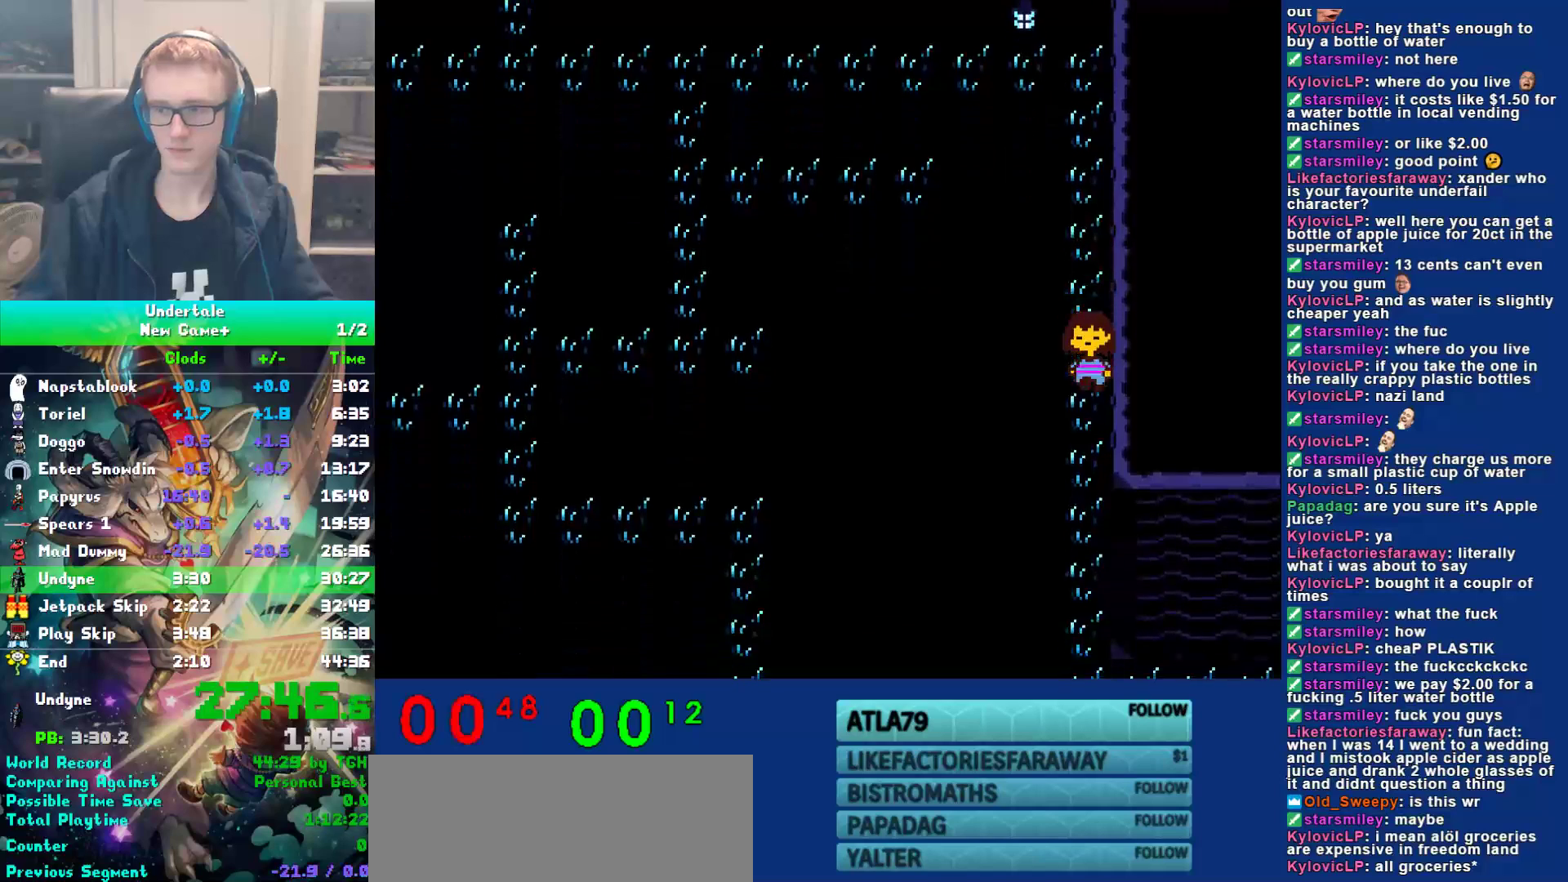
{"keys": ["down", "right"], "events": []}
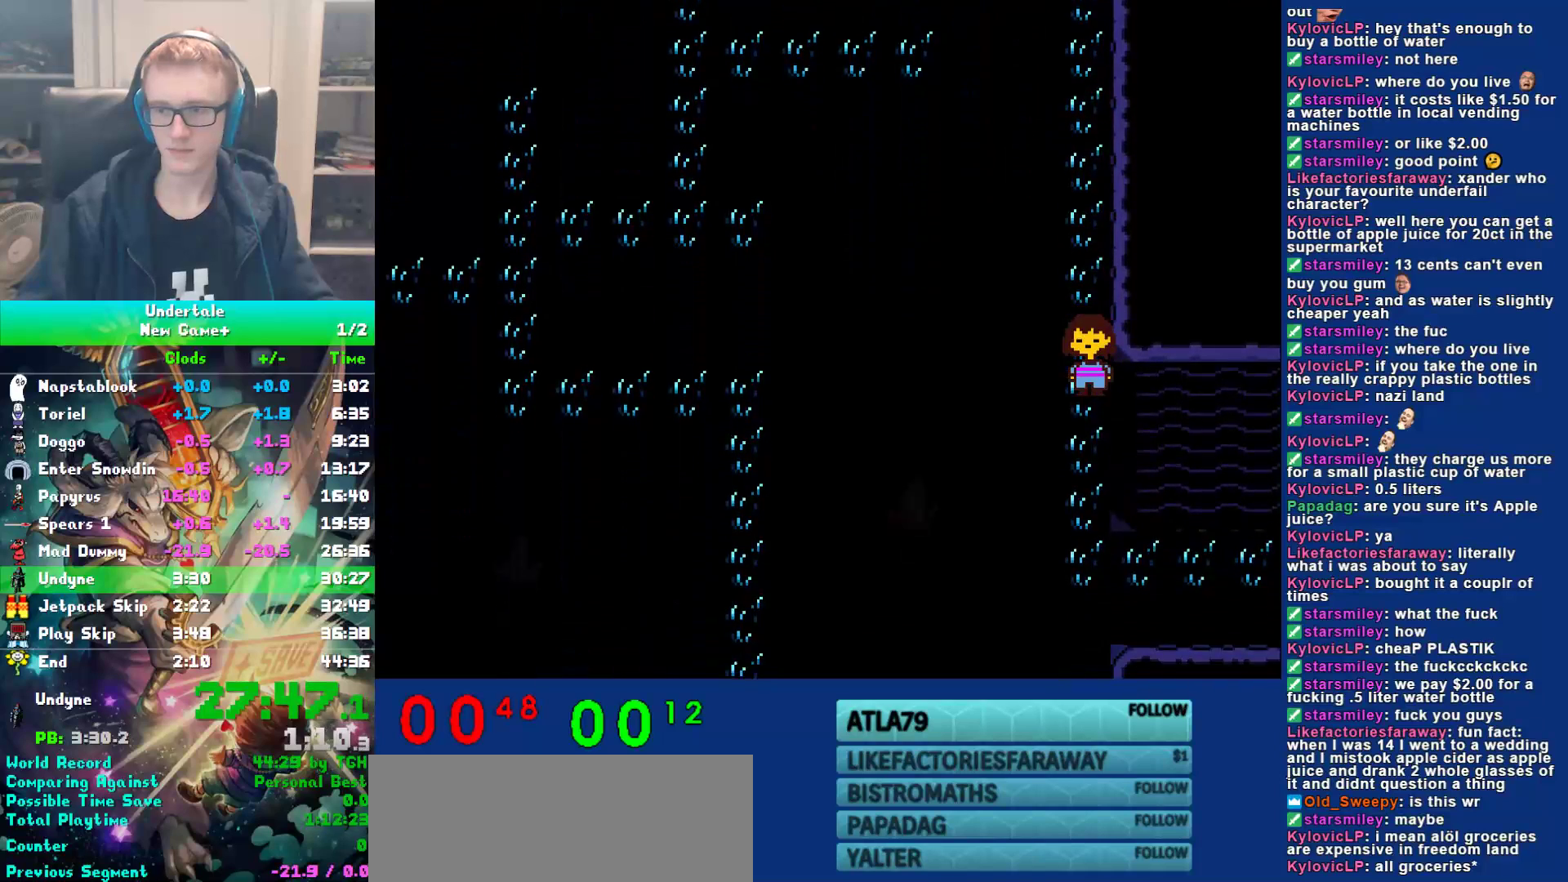
{"keys": ["down", "right"], "events": []}
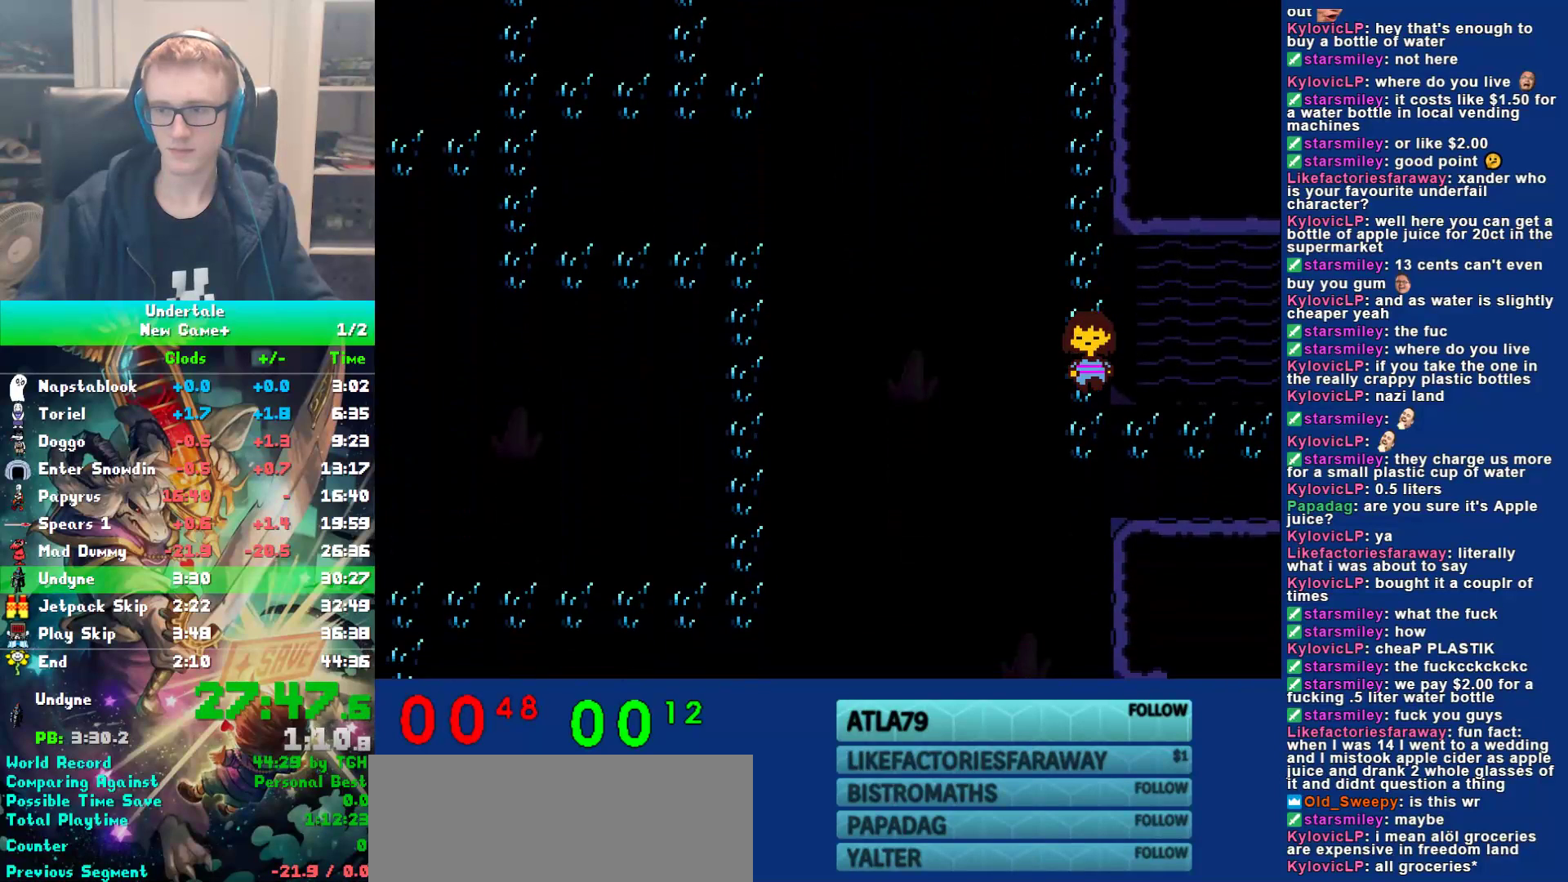
{"keys": ["right", "up"], "events": [[367, "up", "down"], [417, "down", "up"]]}
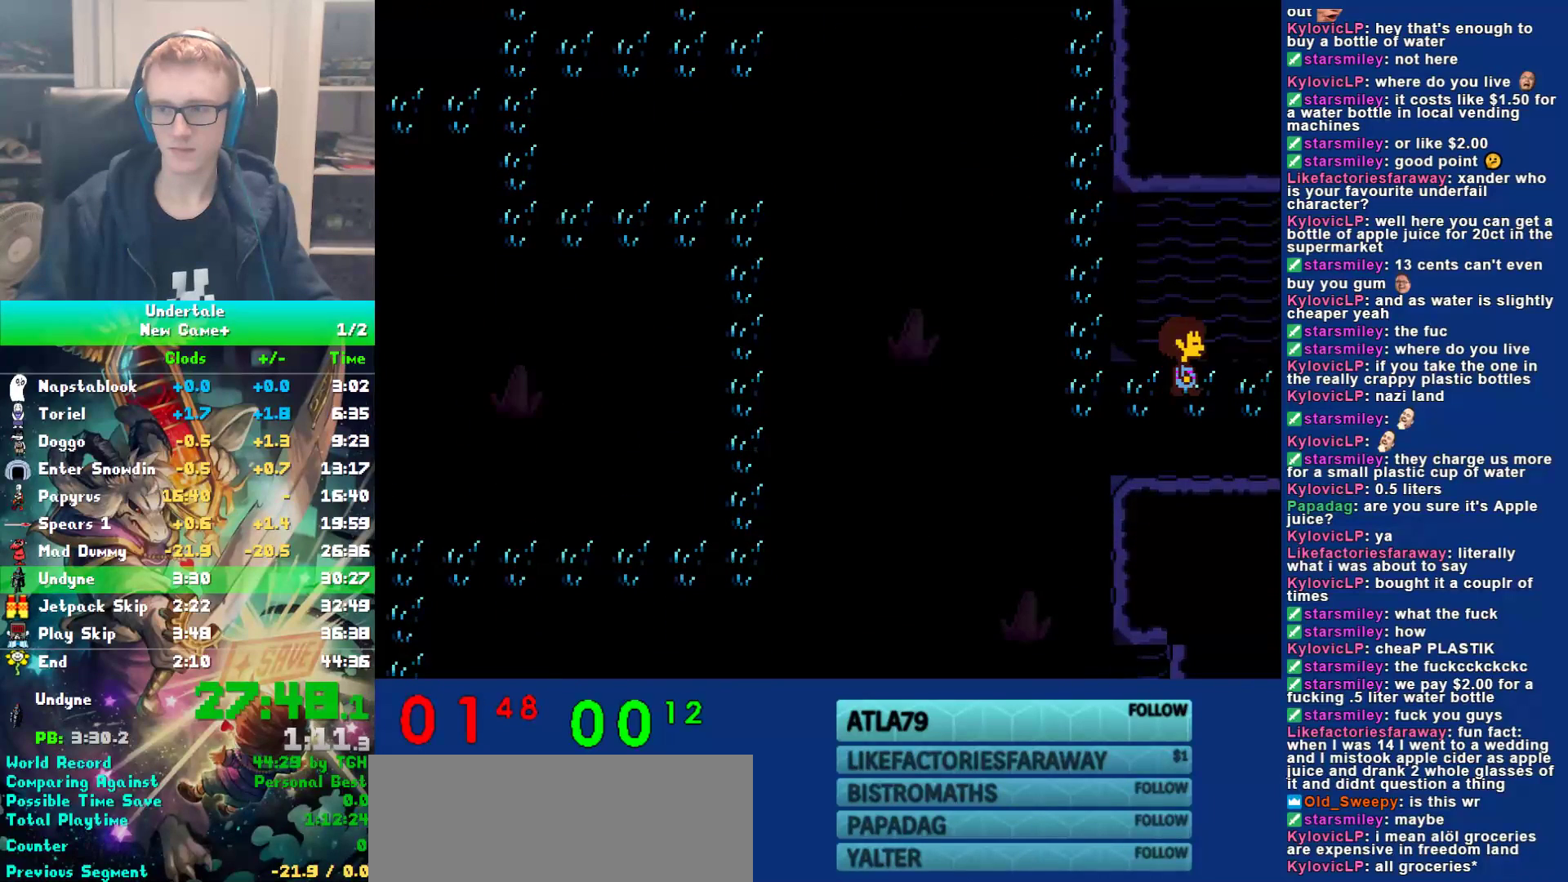
{"keys": ["right"], "events": [[133, "up", "up"]]}
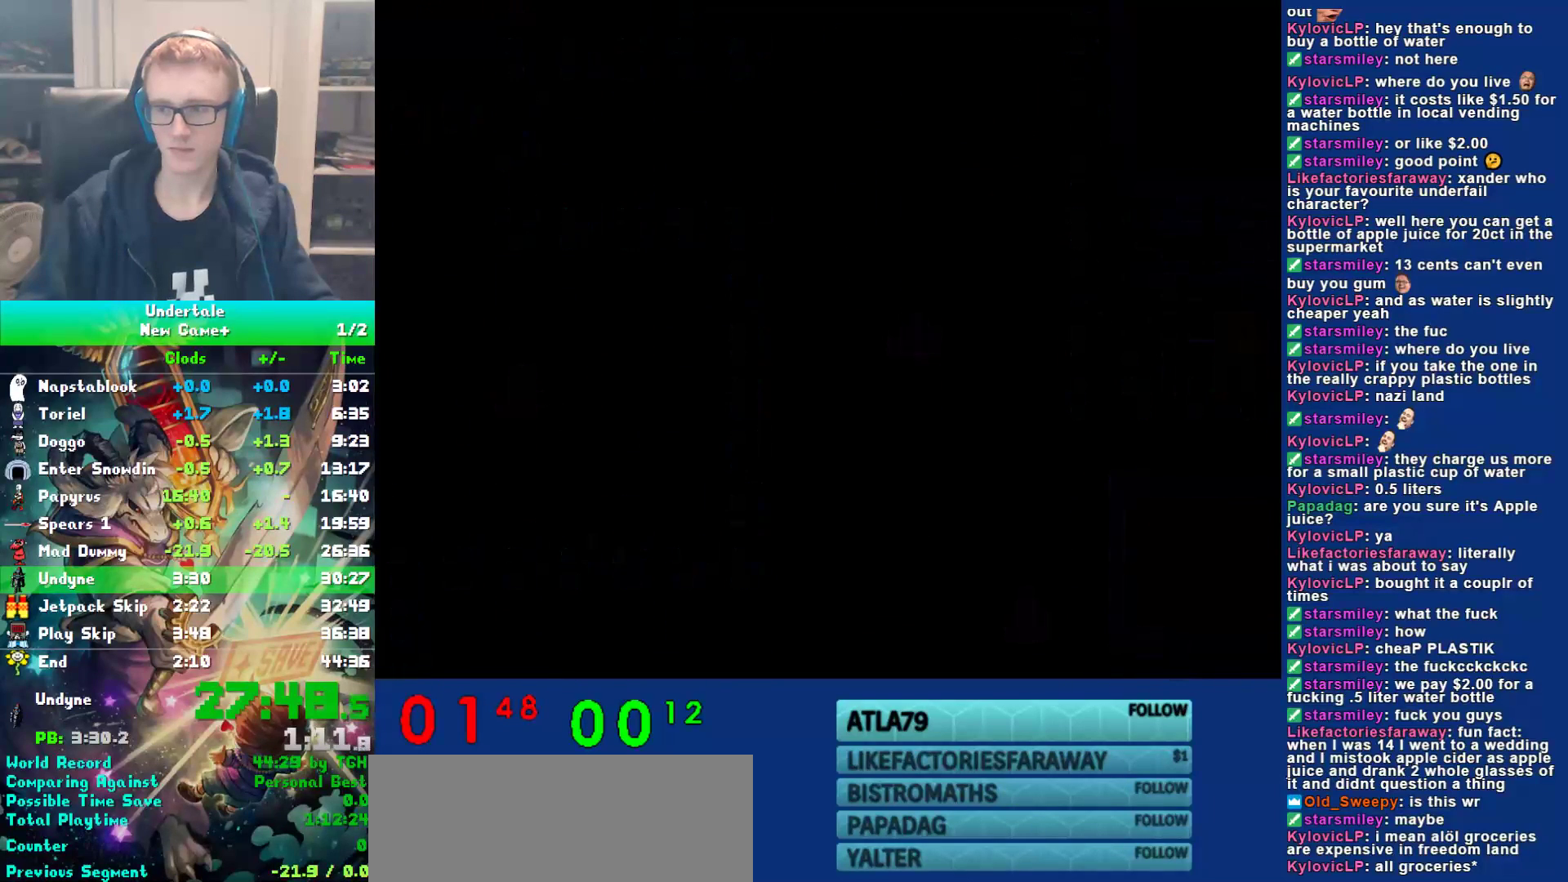
{"keys": ["right", "up"], "events": [[150, "up", "down"]]}
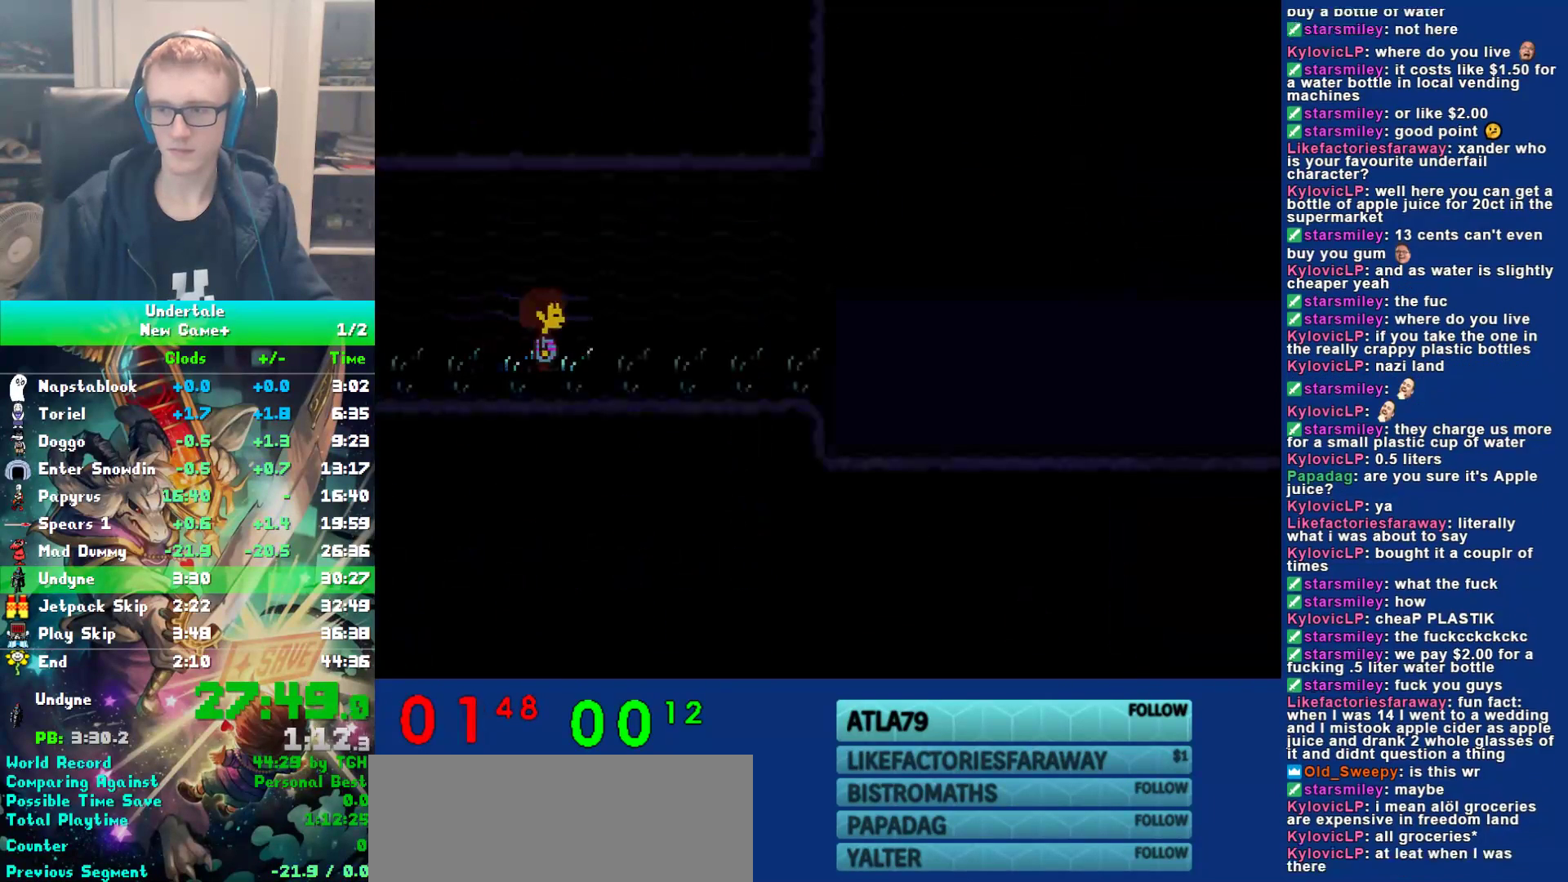
{"keys": ["right"], "events": [[17, "up", "up"]]}
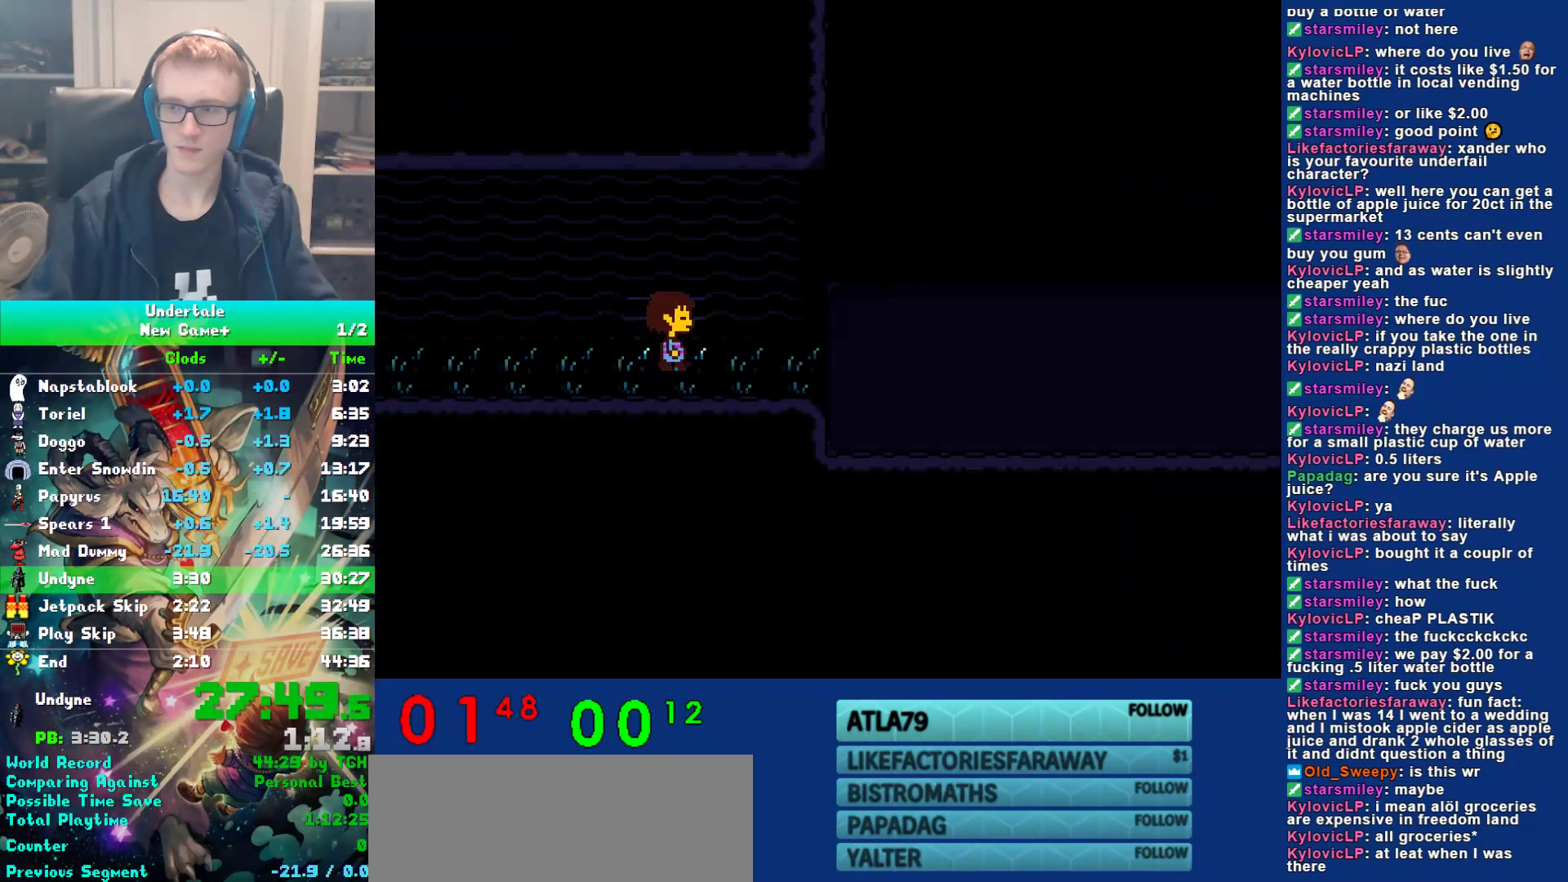
{"keys": ["right"], "events": []}
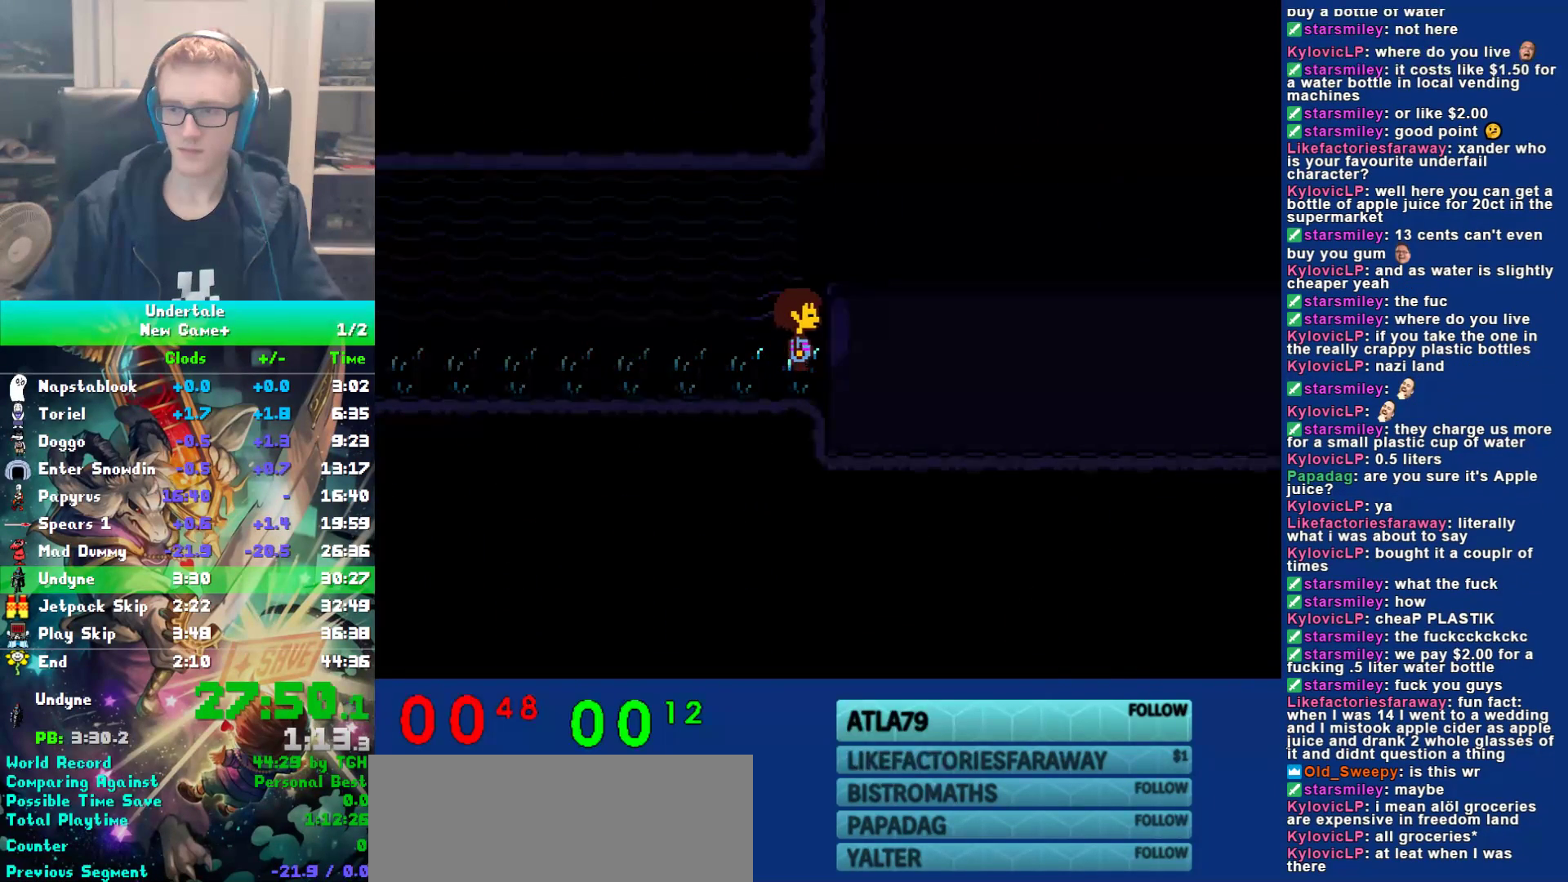
{"keys": ["right"], "events": []}
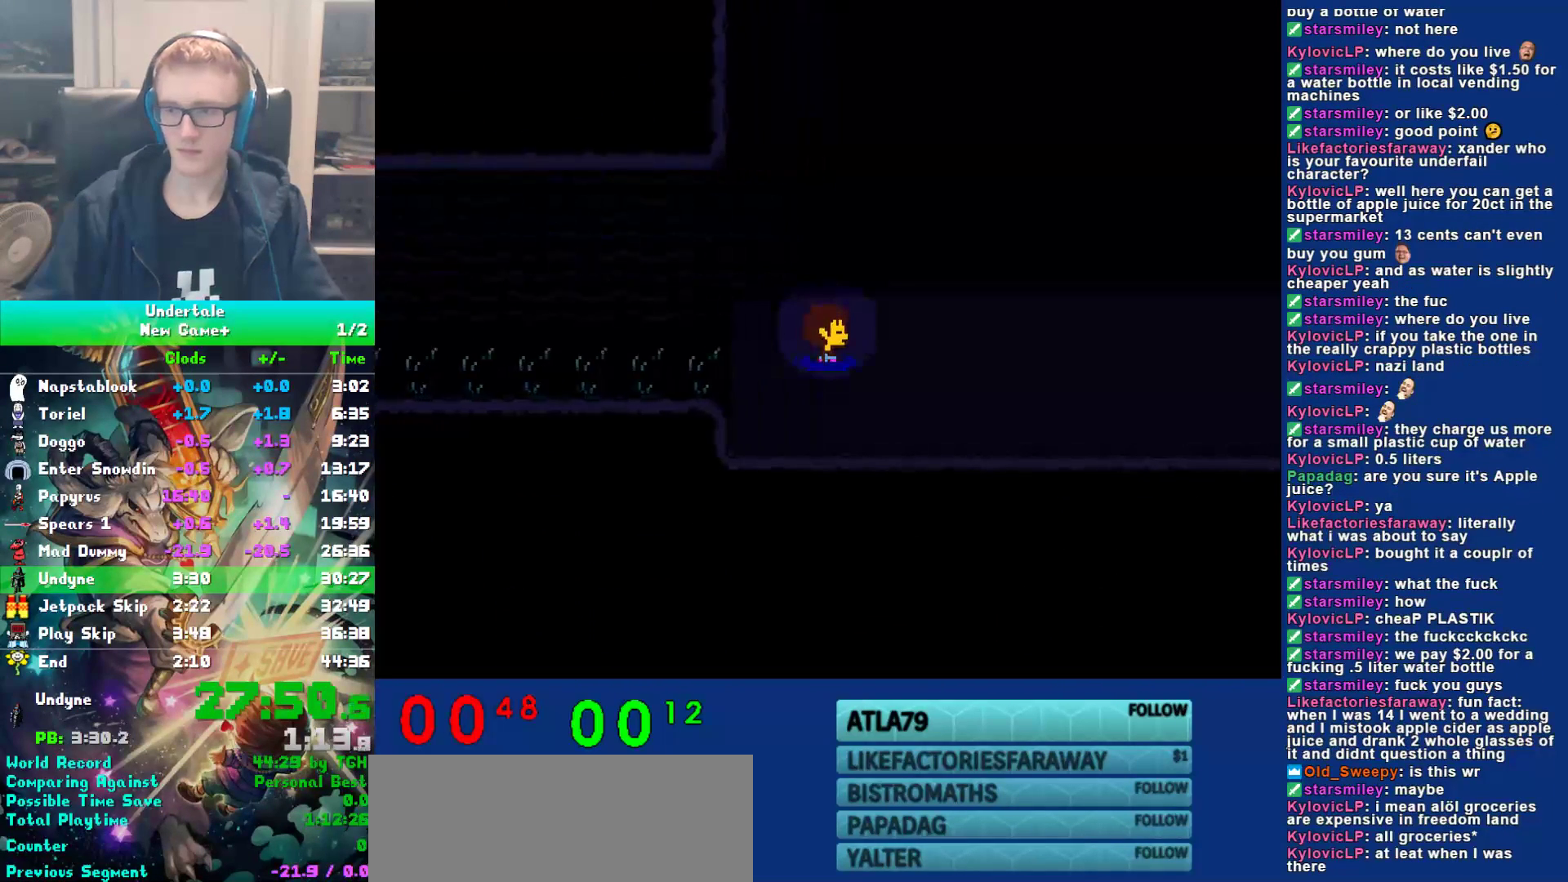
{"keys": ["right"], "events": []}
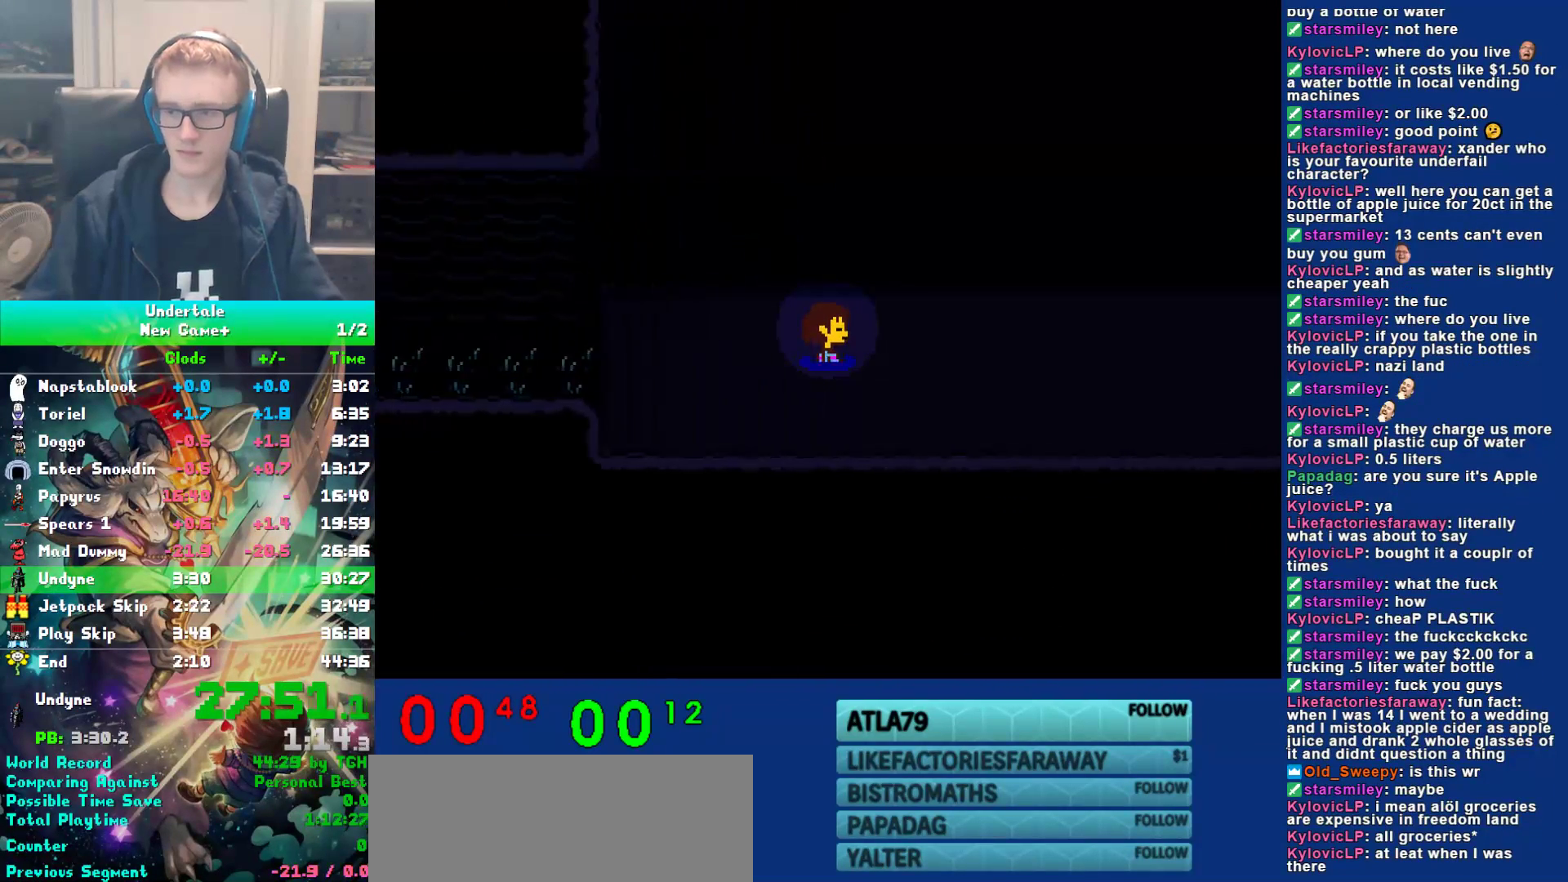
{"keys": ["right"], "events": []}
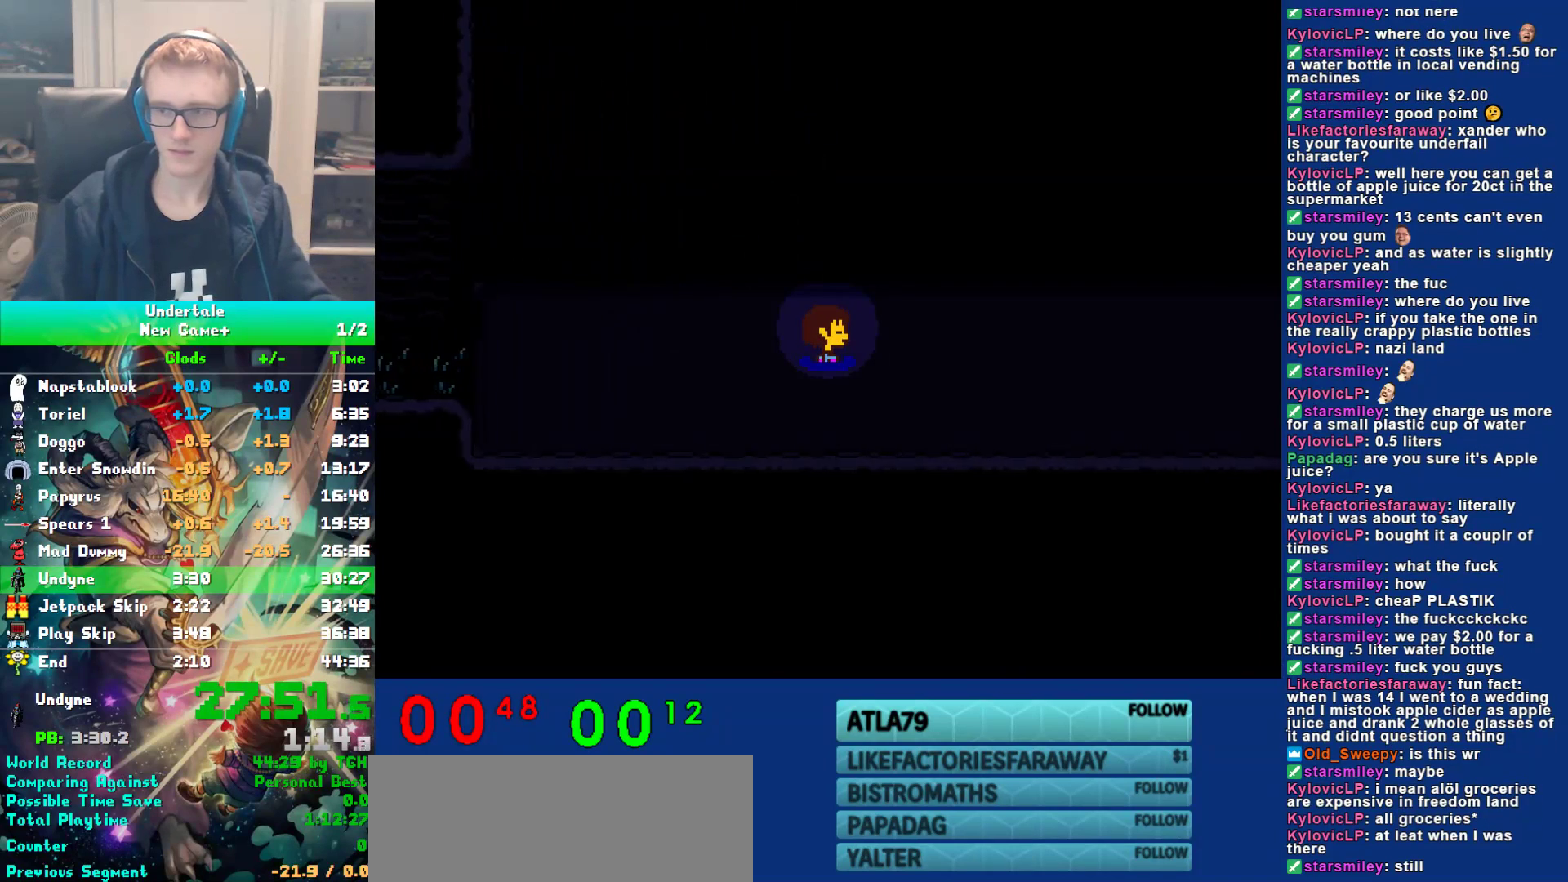
{"keys": ["right"], "events": []}